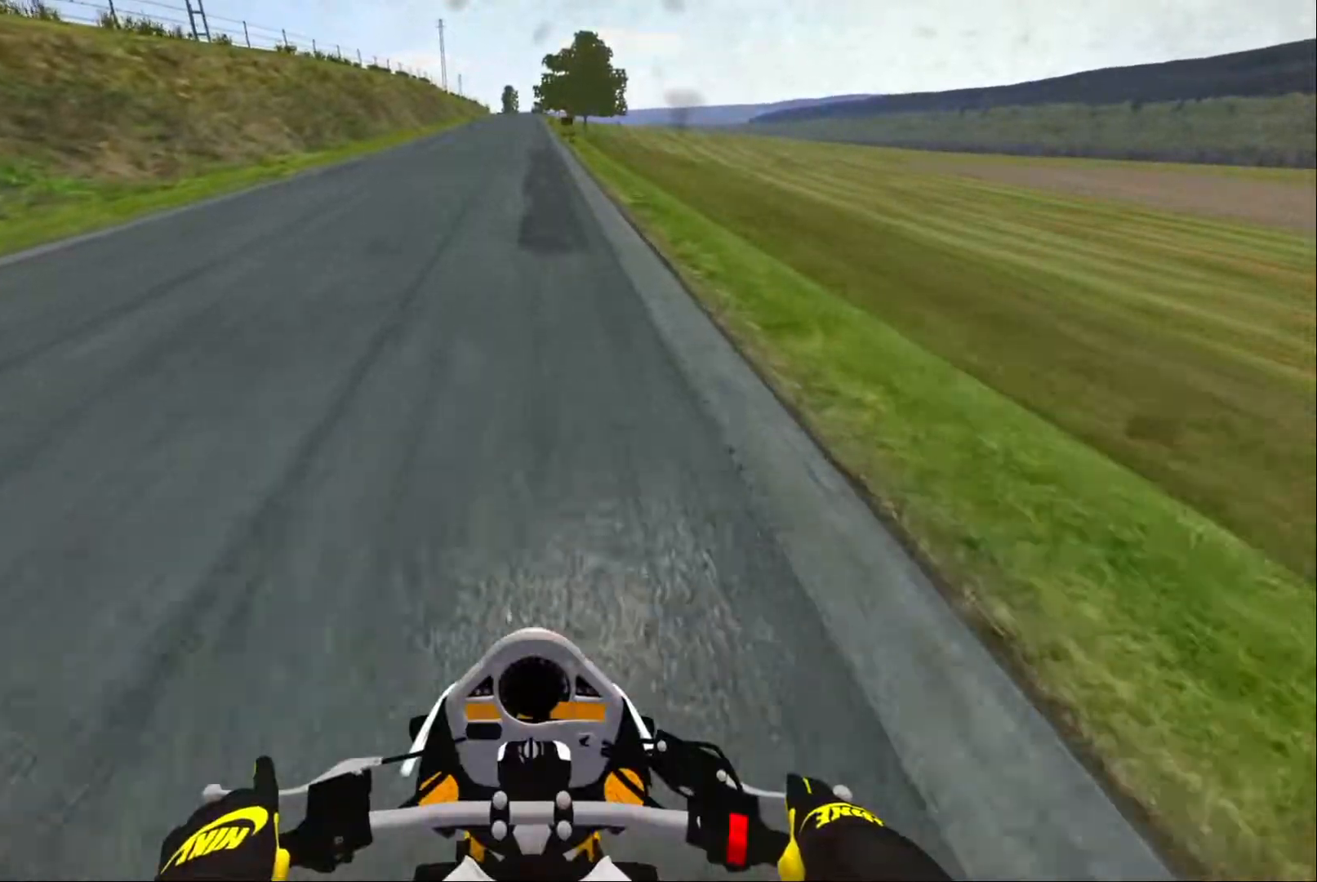
Gameplay with a controller (Xbox layout); each line is a JSON object with the inputs held at the frame after it (dt_ms = milliseconds from this image to that frame). "events" lists button and stick changes between this image and that frame as [ms after this image, input, new state], when the widget could be followed in between.
{"dt_ms": 500, "buttons": [], "left_stick": "center", "right_stick": "center", "events": [[150, "R2", "down"], [250, "R2", "up"], [384, "R2", "down"], [467, "R2", "up"]]}
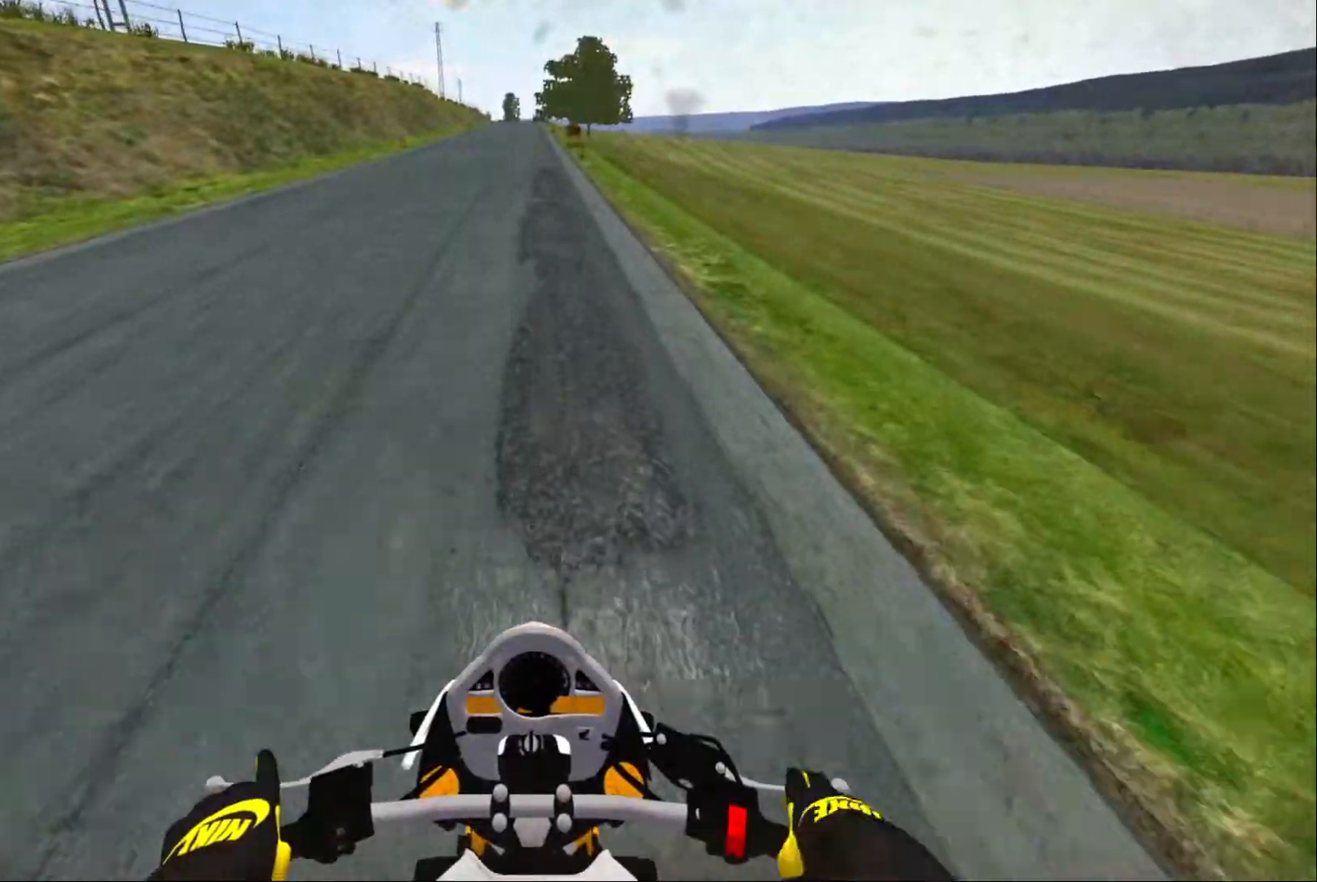
{"dt_ms": 500, "buttons": [], "left_stick": "center", "right_stick": "center", "events": [[67, "R2", "down"], [500, "R2", "up"]]}
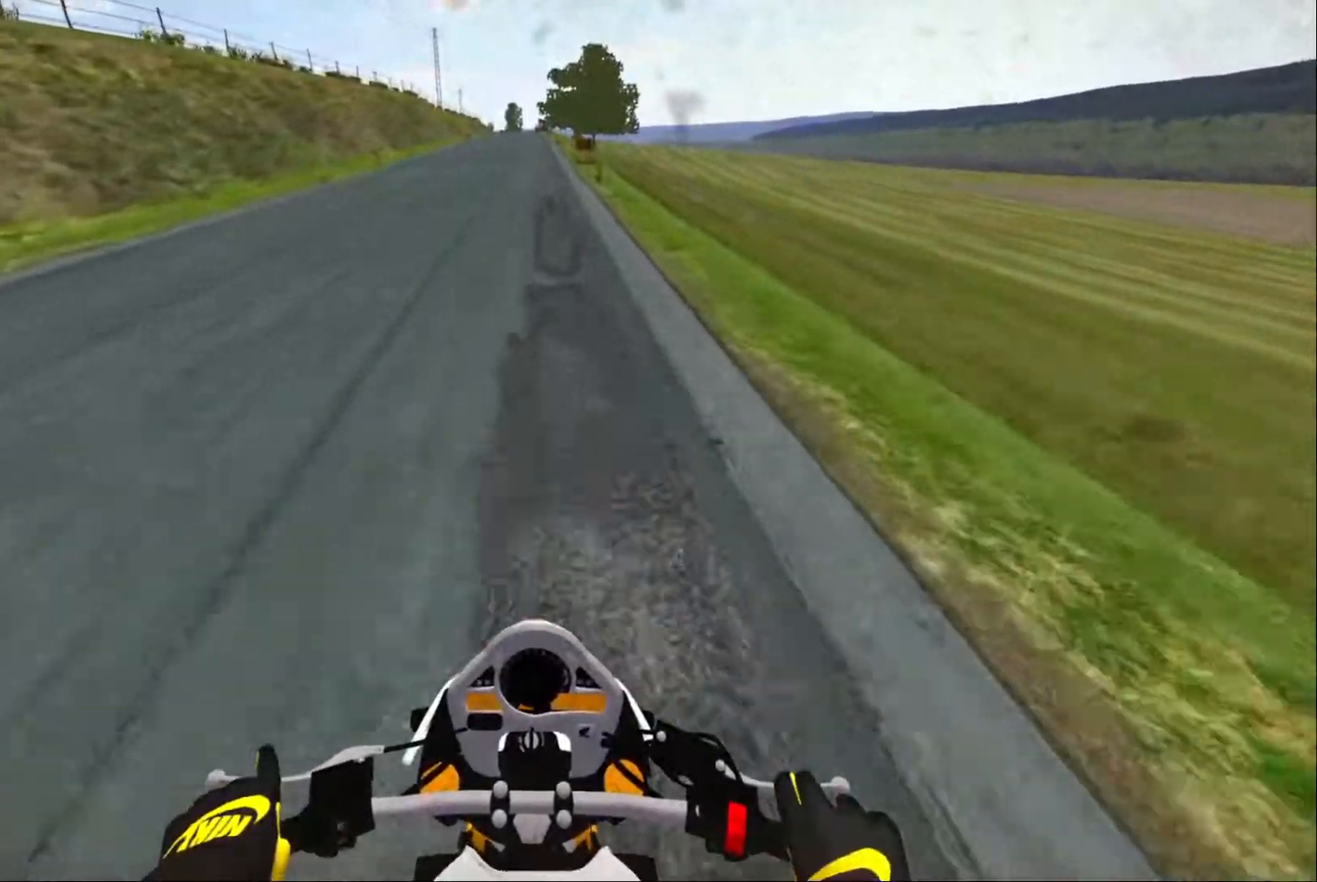
{"dt_ms": 500, "buttons": ["R2"], "left_stick": "center", "right_stick": "center", "events": [[67, "R2", "down"], [217, "R2", "up"], [234, "R2", "down"]]}
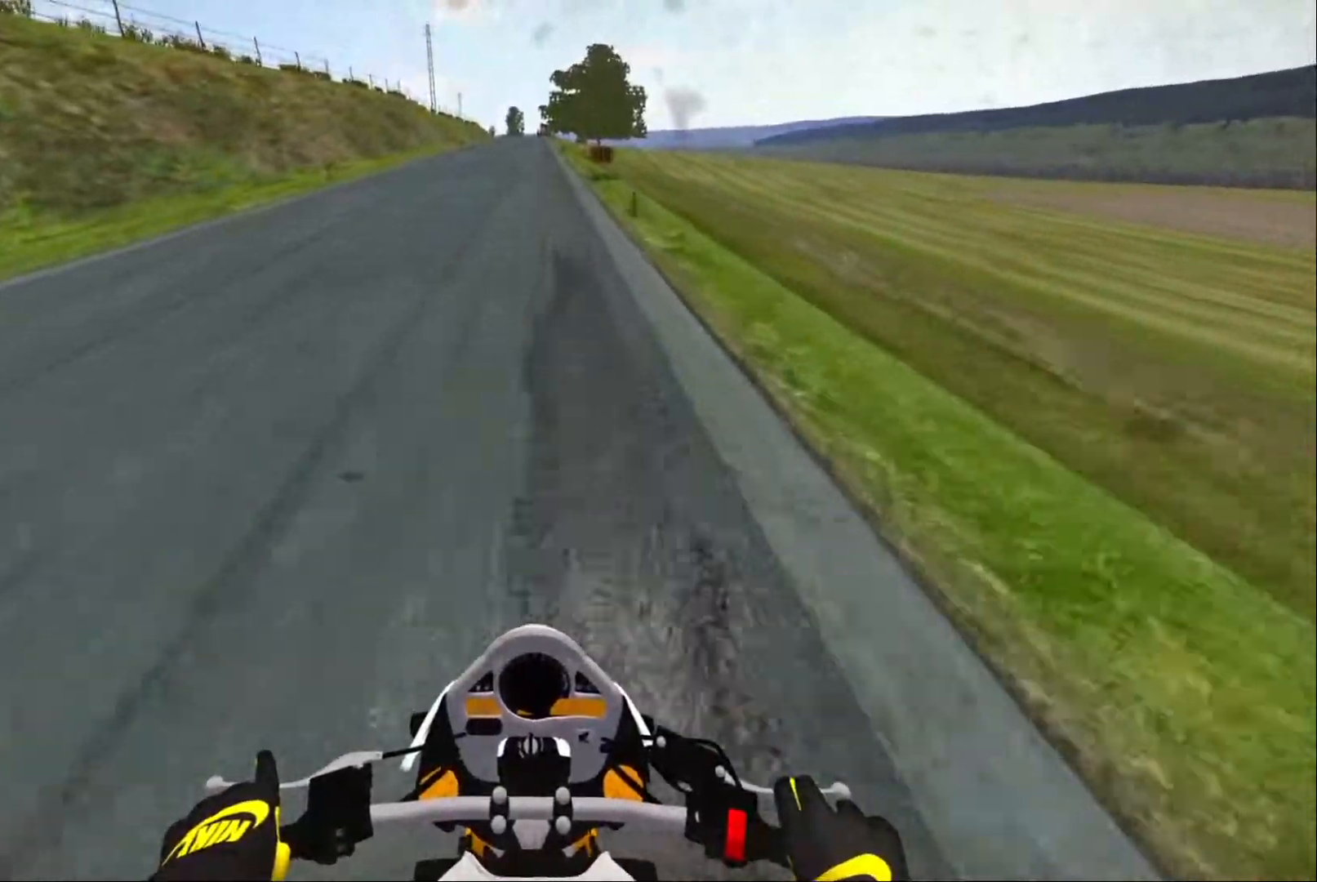
{"dt_ms": 500, "buttons": ["R2"], "left_stick": "center", "right_stick": "center", "events": [[50, "R2", "up"], [184, "R2", "down"], [250, "R2", "up"], [367, "R2", "down"]]}
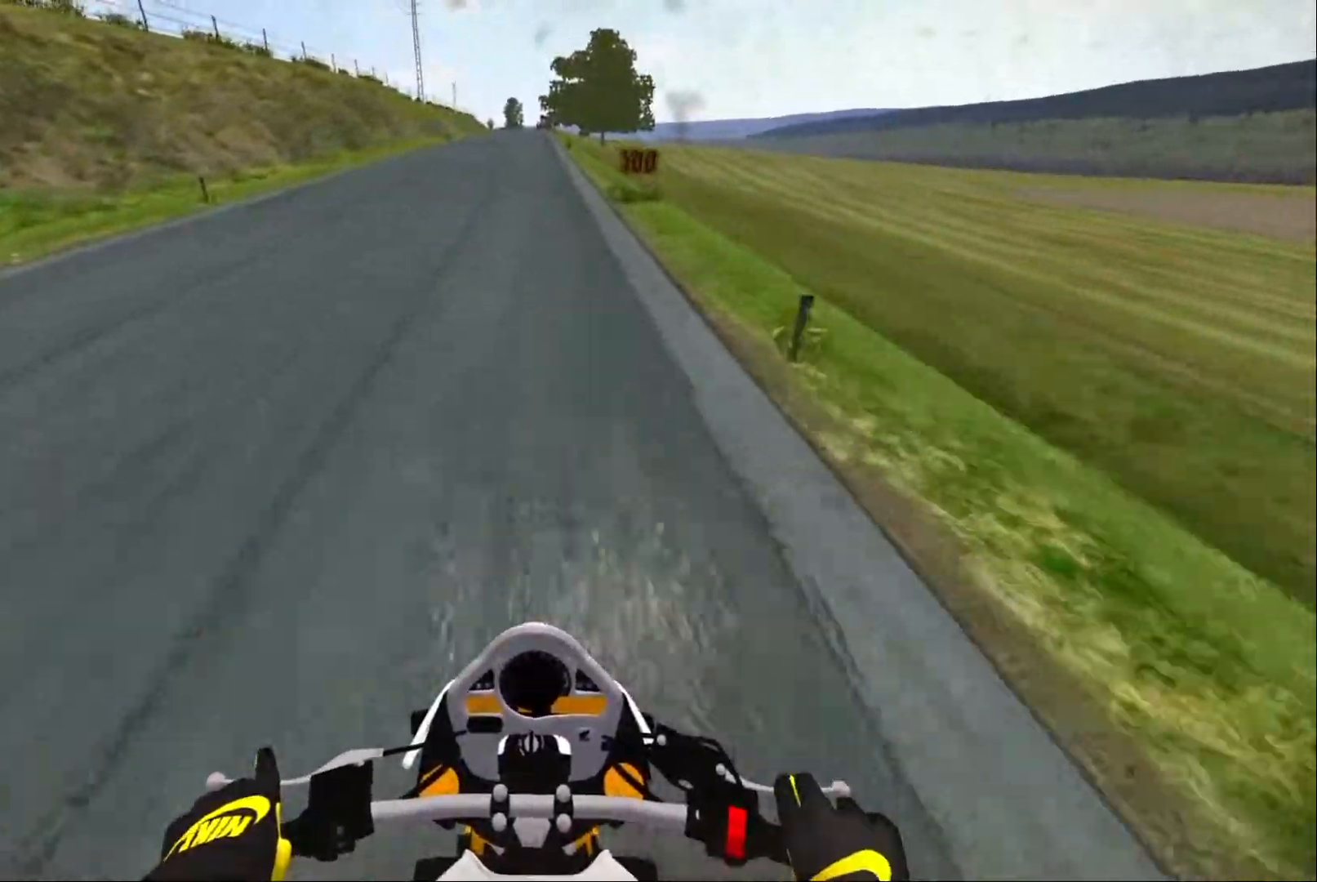
{"dt_ms": 500, "buttons": [], "left_stick": "center", "right_stick": "center", "events": [[367, "R2", "up"]]}
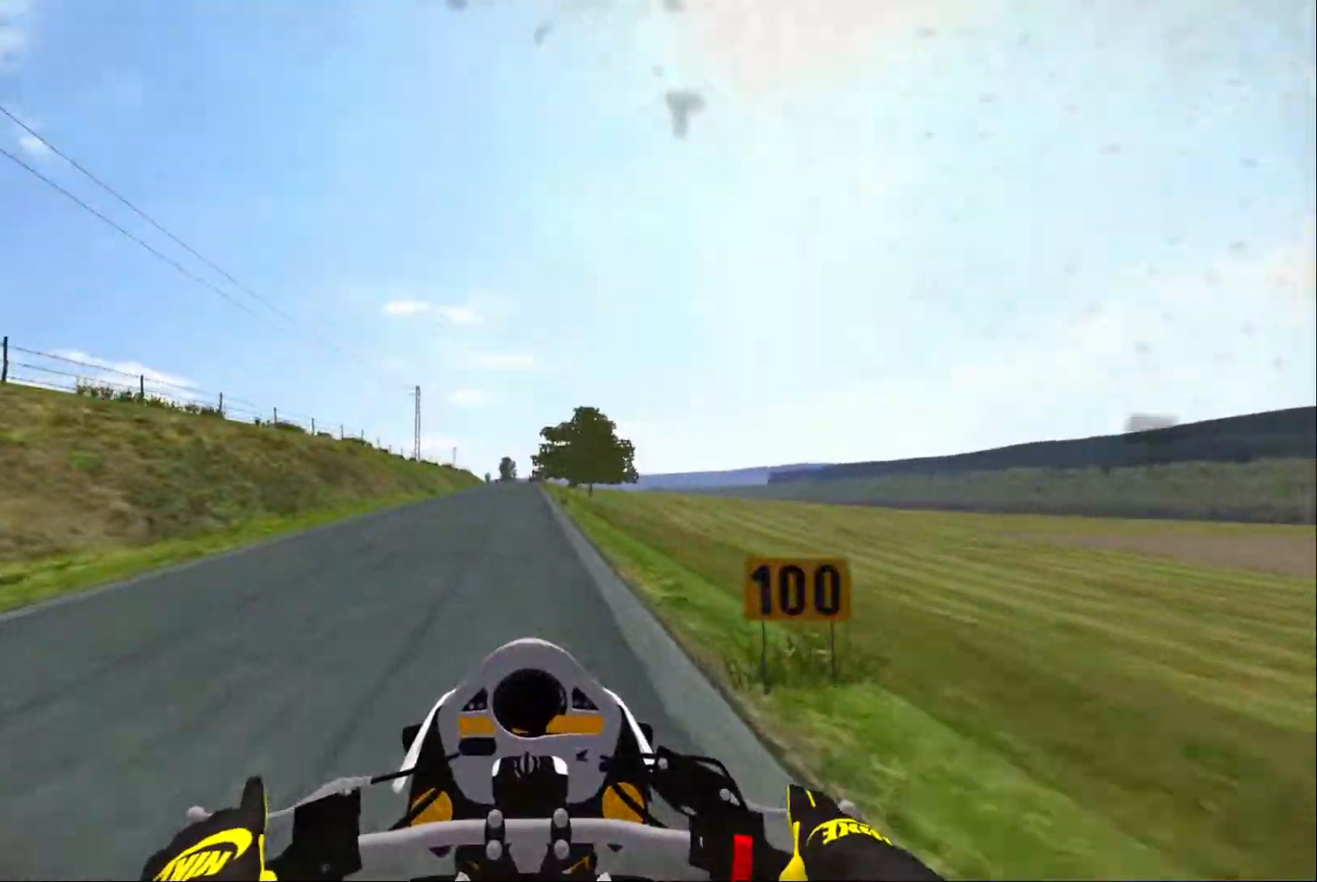
{"dt_ms": 500, "buttons": [], "left_stick": "center", "right_stick": "center", "events": [[34, "L2", "down"], [184, "L2", "up"], [250, "R2", "down"], [317, "R2", "up"]]}
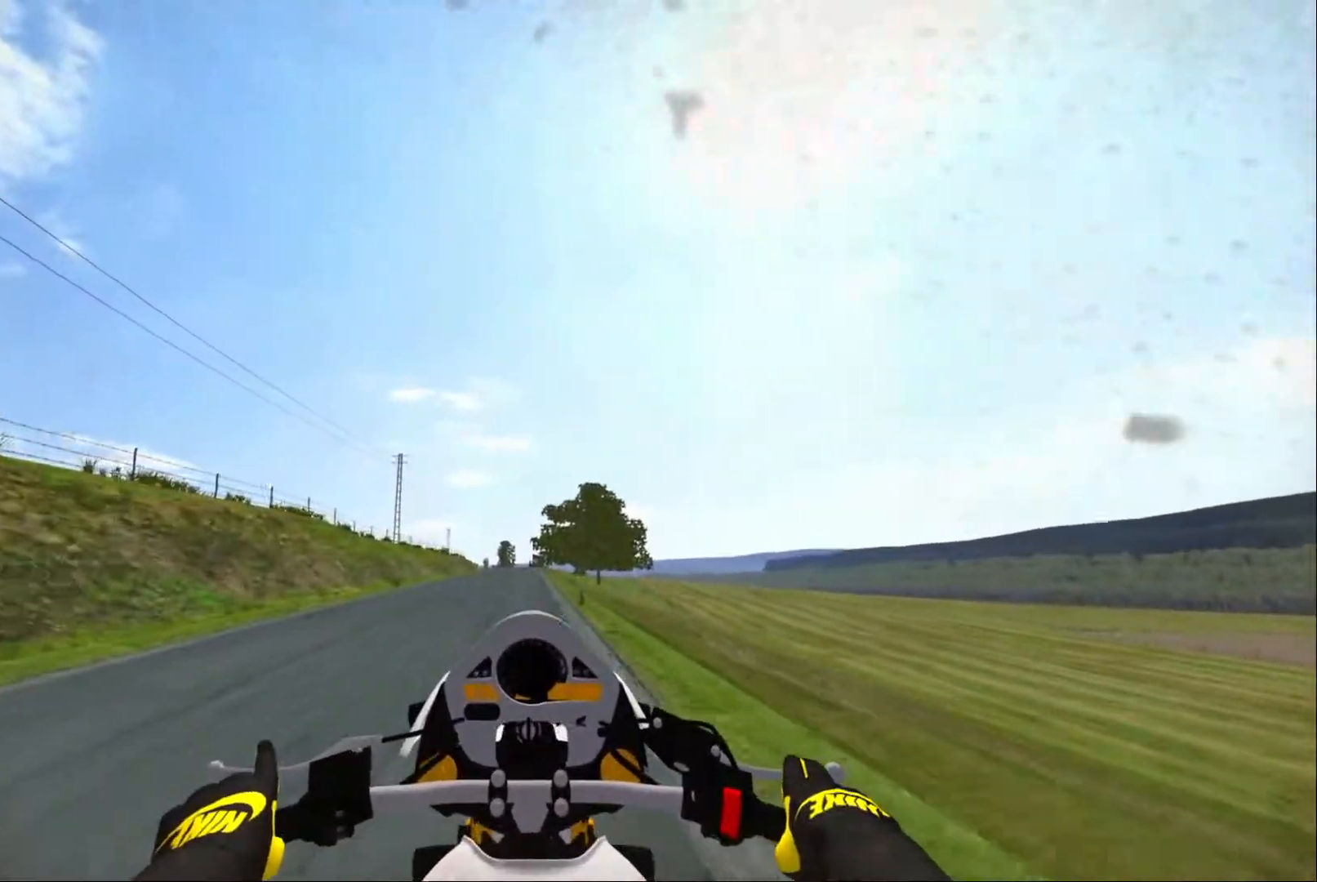
{"dt_ms": 484, "buttons": [], "left_stick": "center", "right_stick": "center", "events": [[34, "R2", "down"], [117, "R2", "up"], [234, "R2", "down"], [301, "R2", "up"]]}
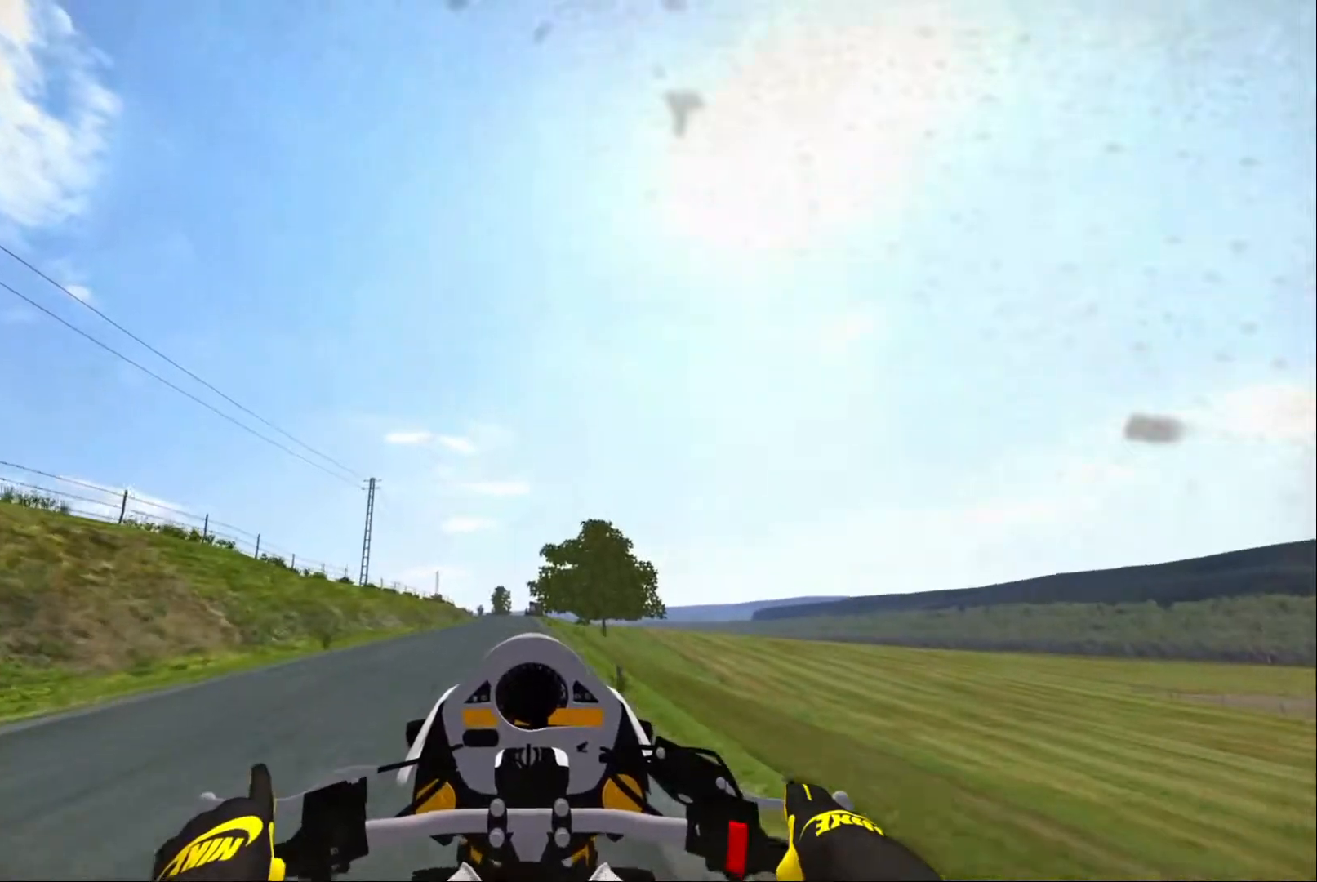
{"dt_ms": 500, "buttons": ["R2"], "left_stick": "center", "right_stick": "center", "events": [[250, "R2", "down"], [300, "R2", "up"], [400, "R2", "down"]]}
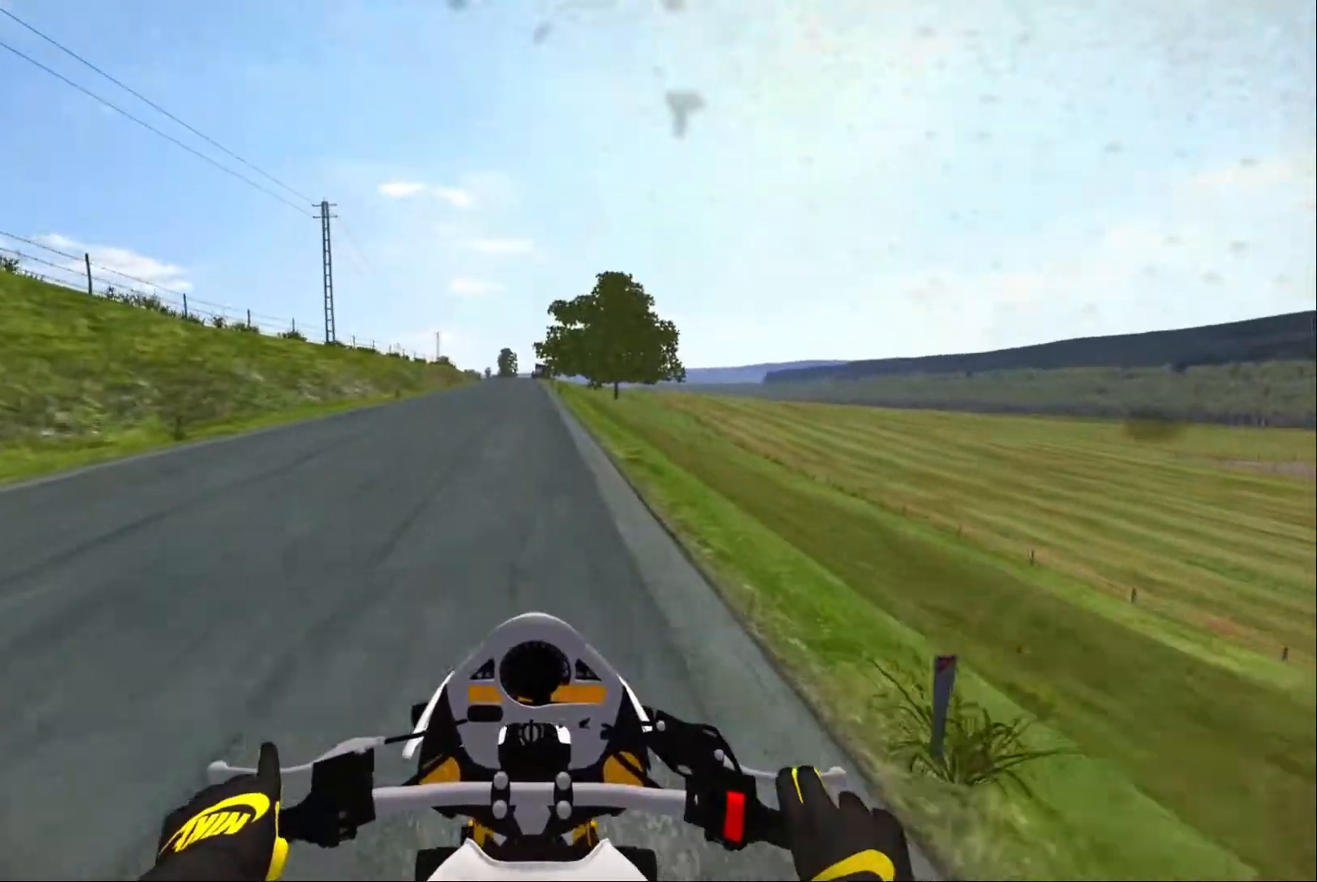
{"dt_ms": 500, "buttons": [], "left_stick": "center", "right_stick": "center", "events": [[150, "R2", "up"], [267, "R2", "down"], [367, "R2", "up"]]}
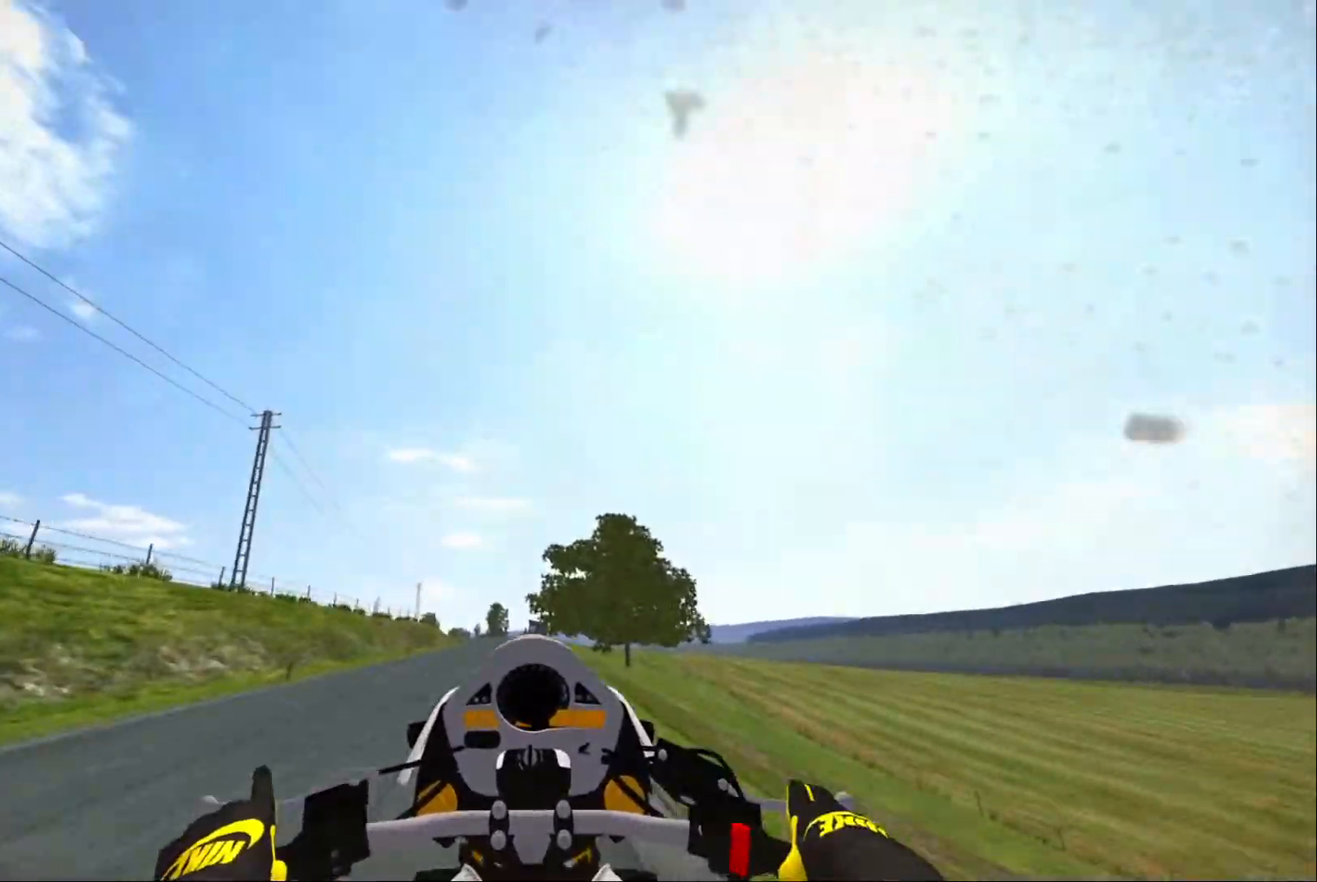
{"dt_ms": 500, "buttons": ["L2"], "left_stick": "center", "right_stick": "center", "events": [[234, "L2", "down"]]}
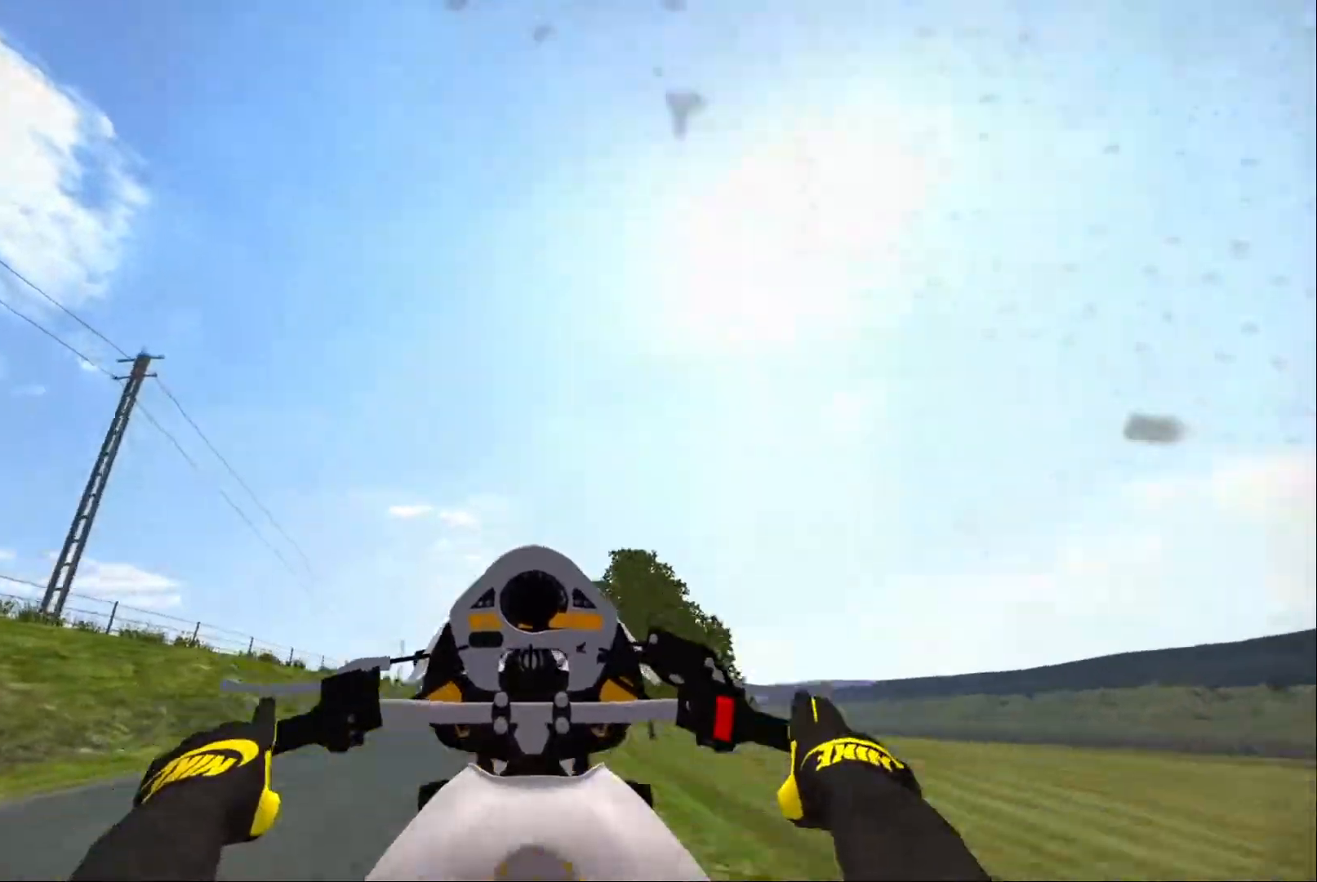
{"dt_ms": 500, "buttons": ["R2"], "left_stick": "center", "right_stick": "center", "events": [[17, "L2", "up"], [67, "R2", "down"], [134, "R2", "up"], [267, "R2", "down"]]}
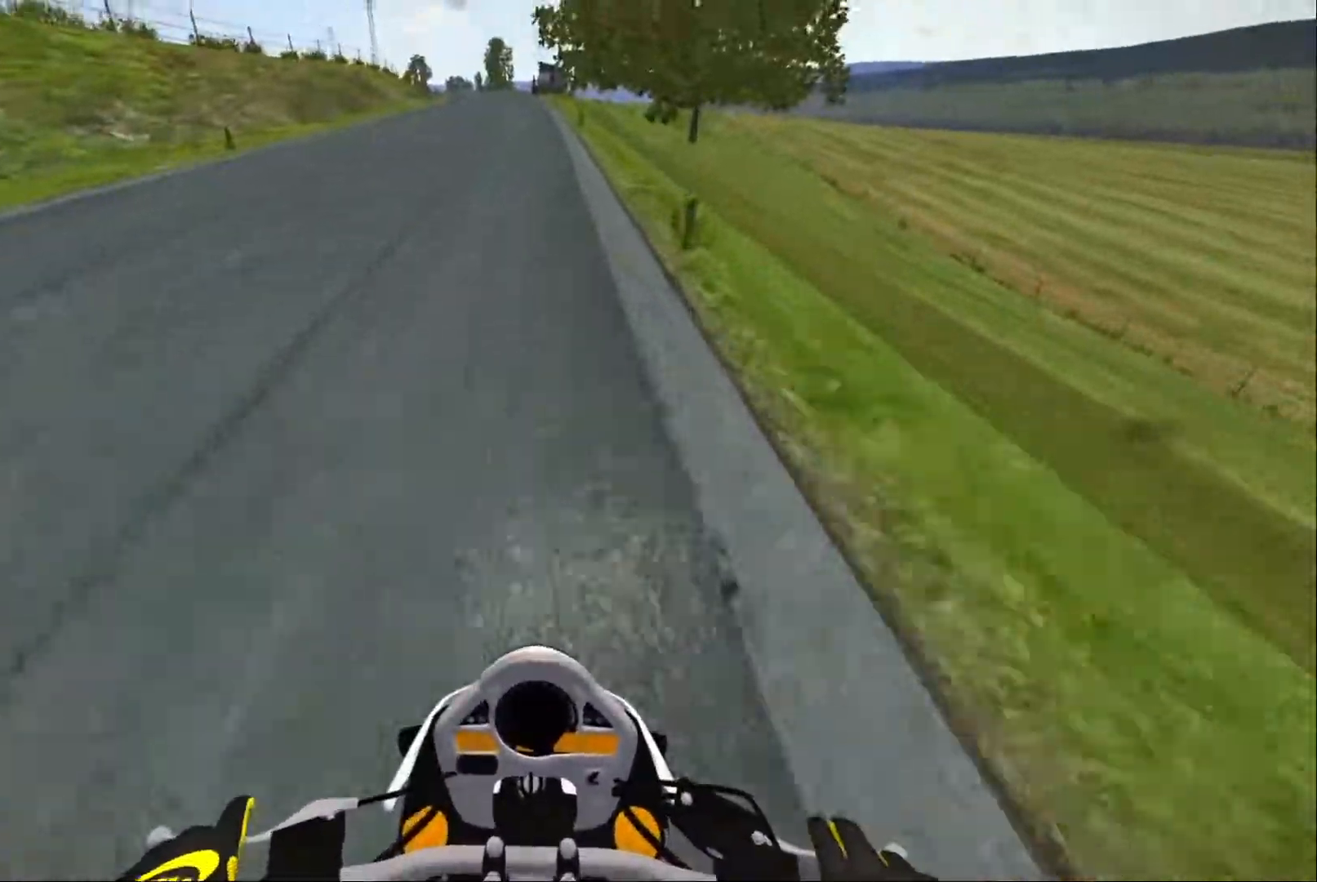
{"dt_ms": 500, "buttons": [], "left_stick": "center", "right_stick": "center", "events": [[284, "R2", "up"], [384, "R1", "down"], [450, "R1", "up"]]}
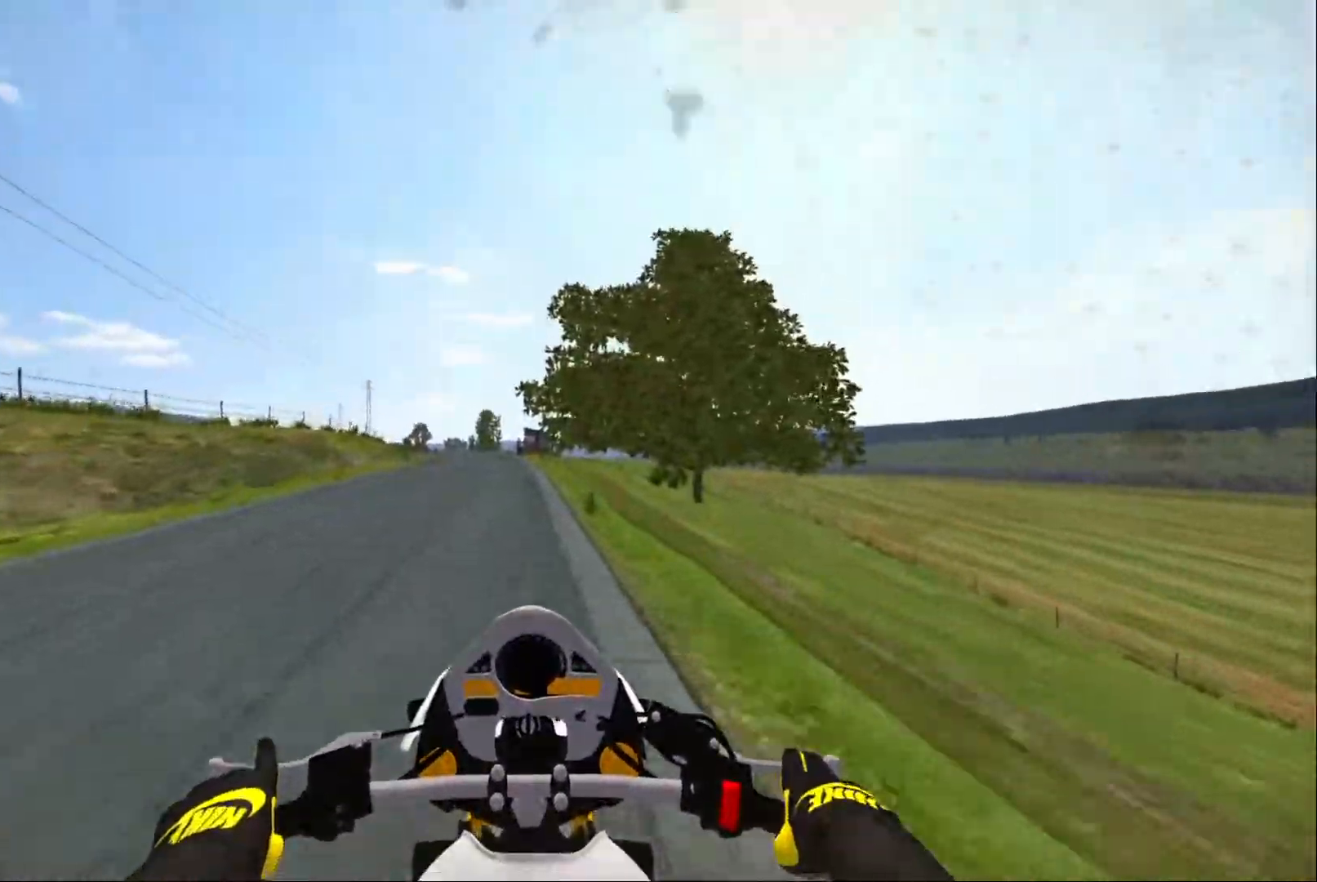
{"dt_ms": 500, "buttons": ["L2"], "left_stick": "center", "right_stick": "center", "events": [[84, "R2", "down"], [167, "R2", "up"], [250, "R2", "down"], [334, "R2", "up"], [467, "L2", "down"]]}
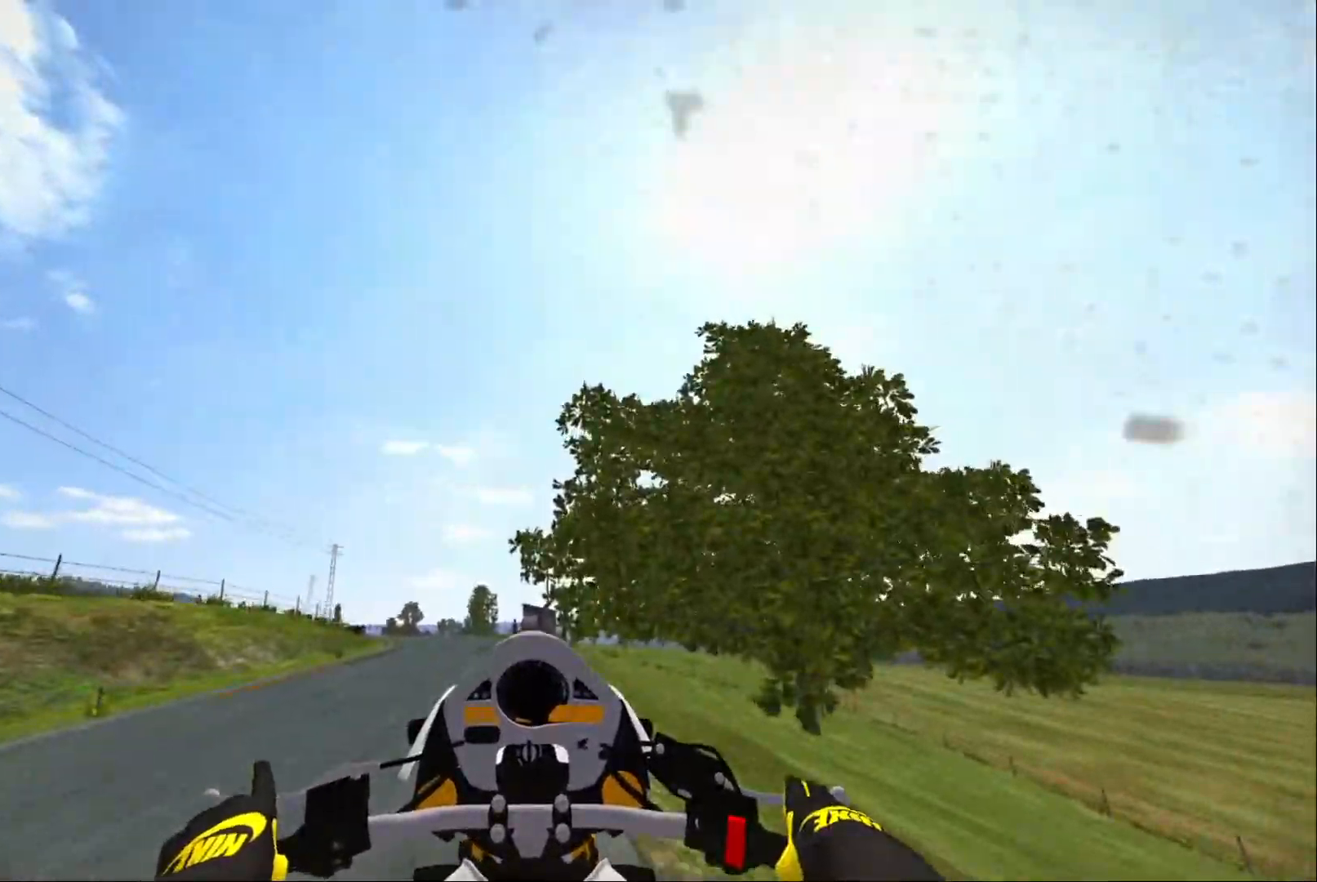
{"dt_ms": 500, "buttons": ["R2"], "left_stick": "up-left", "right_stick": "center", "events": [[217, "L2", "up"], [250, "R2", "down"], [334, "R2", "up"], [417, "R2", "down"], [450, "left_stick", "up-left"]]}
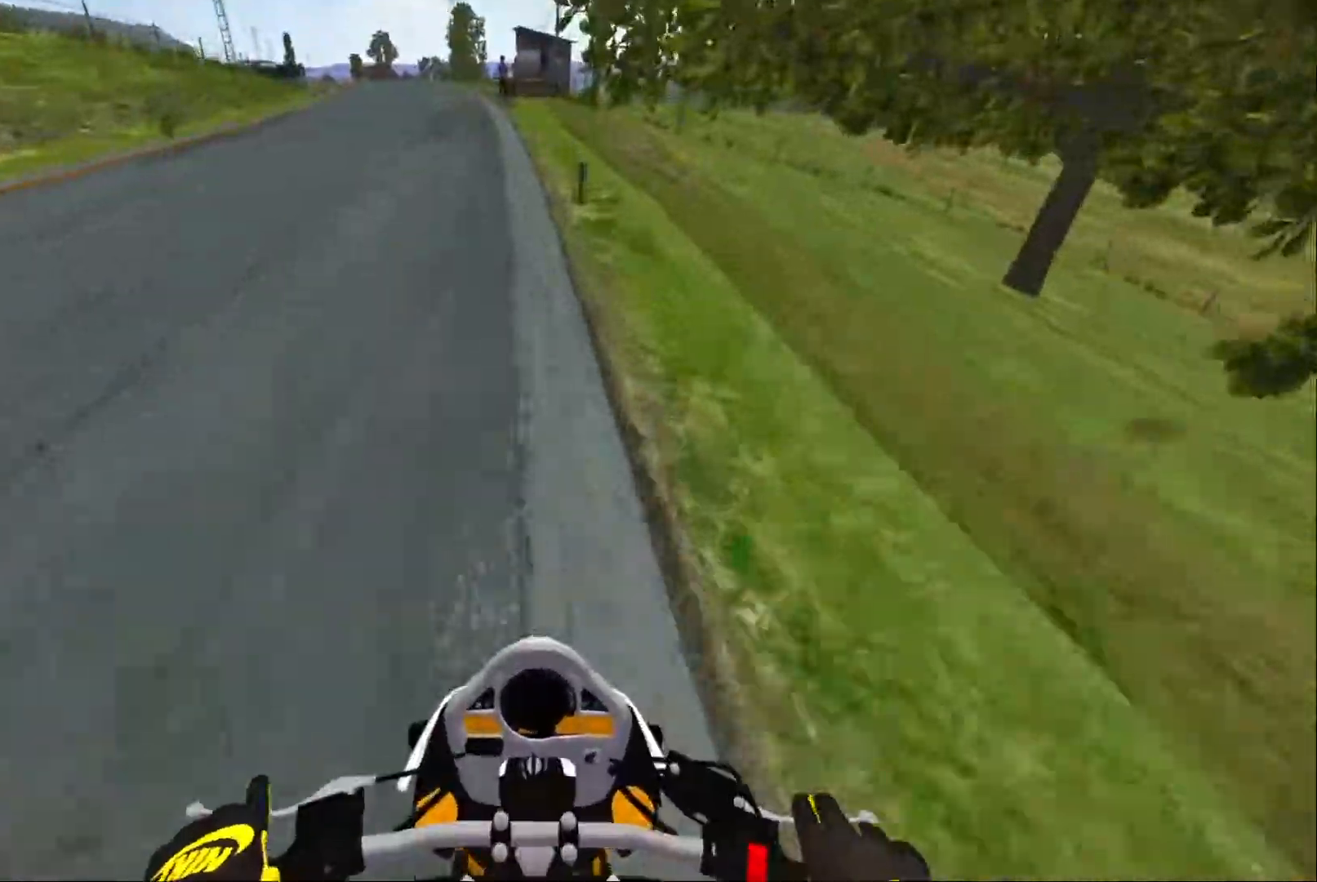
{"dt_ms": 500, "buttons": ["R2"], "left_stick": "left", "right_stick": "center", "events": [[134, "left_stick", "center"], [200, "R2", "up"], [250, "left_stick", "left"], [317, "R2", "down"], [384, "R2", "up"], [484, "R2", "down"]]}
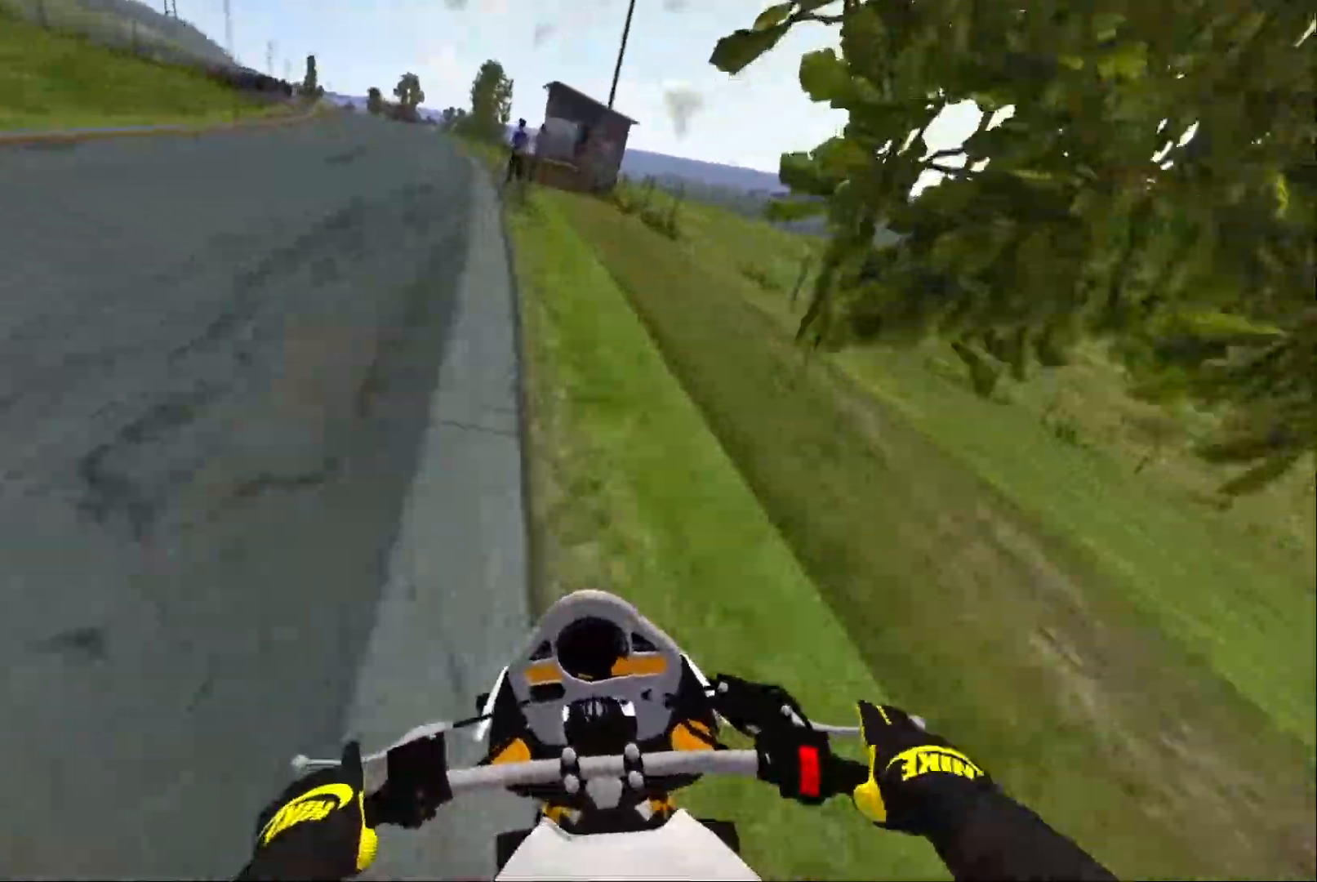
{"dt_ms": 500, "buttons": [], "left_stick": "left", "right_stick": "center", "events": [[84, "R2", "up"]]}
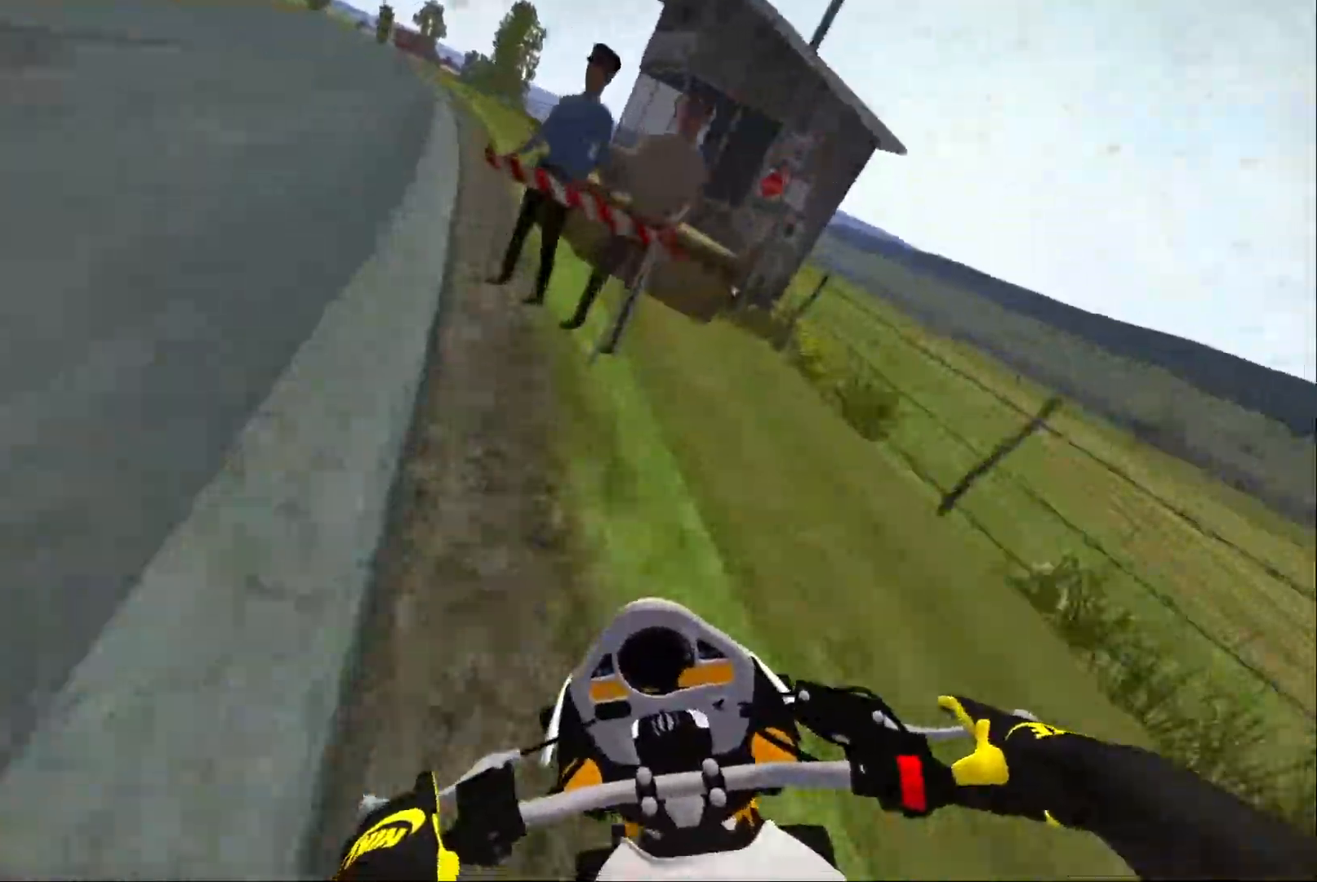
{"dt_ms": 500, "buttons": ["R2"], "left_stick": "center", "right_stick": "center", "events": [[417, "R2", "down"], [500, "left_stick", "center"]]}
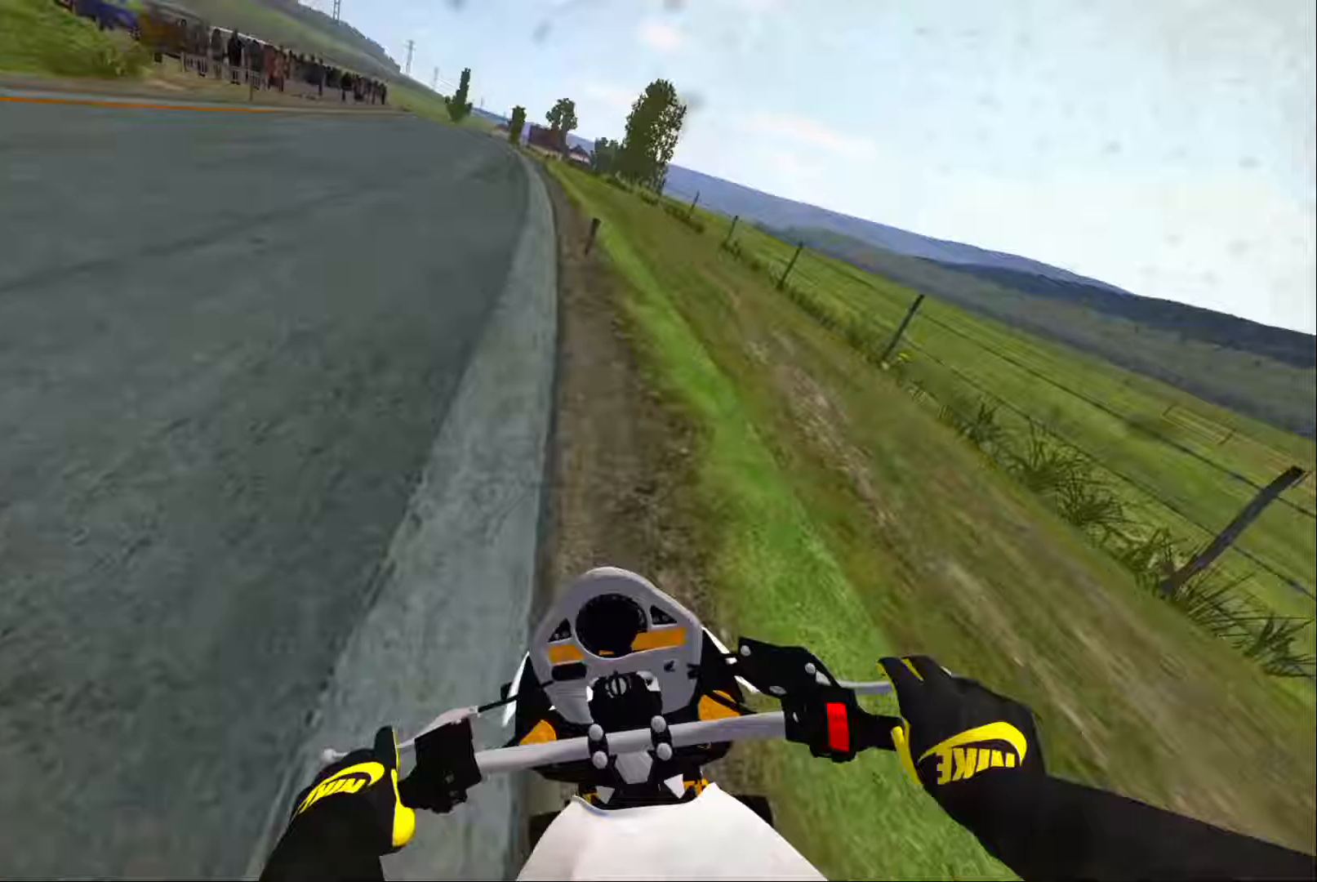
{"dt_ms": 500, "buttons": ["R2"], "left_stick": "center", "right_stick": "center", "events": [[17, "R2", "up"], [83, "R2", "down"], [150, "left_stick", "left"], [183, "R2", "up"], [267, "R2", "down"], [300, "left_stick", "center"], [367, "R2", "up"], [417, "R2", "down"]]}
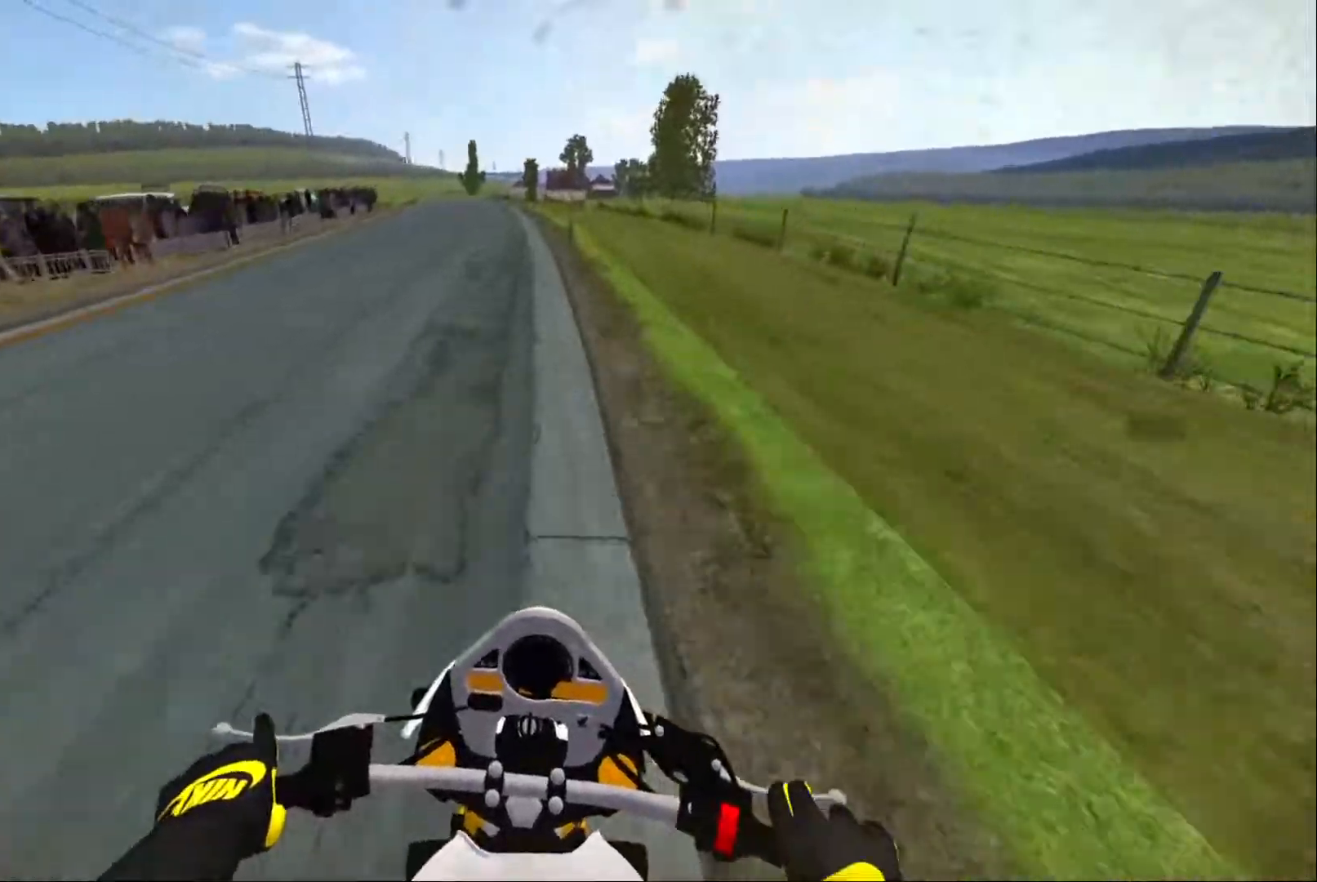
{"dt_ms": 500, "buttons": ["R2"], "left_stick": "left", "right_stick": "center", "events": [[17, "R2", "up"], [67, "R2", "down"], [167, "R2", "up"], [233, "R2", "down"], [267, "left_stick", "left"], [317, "R2", "up"], [450, "R2", "down"]]}
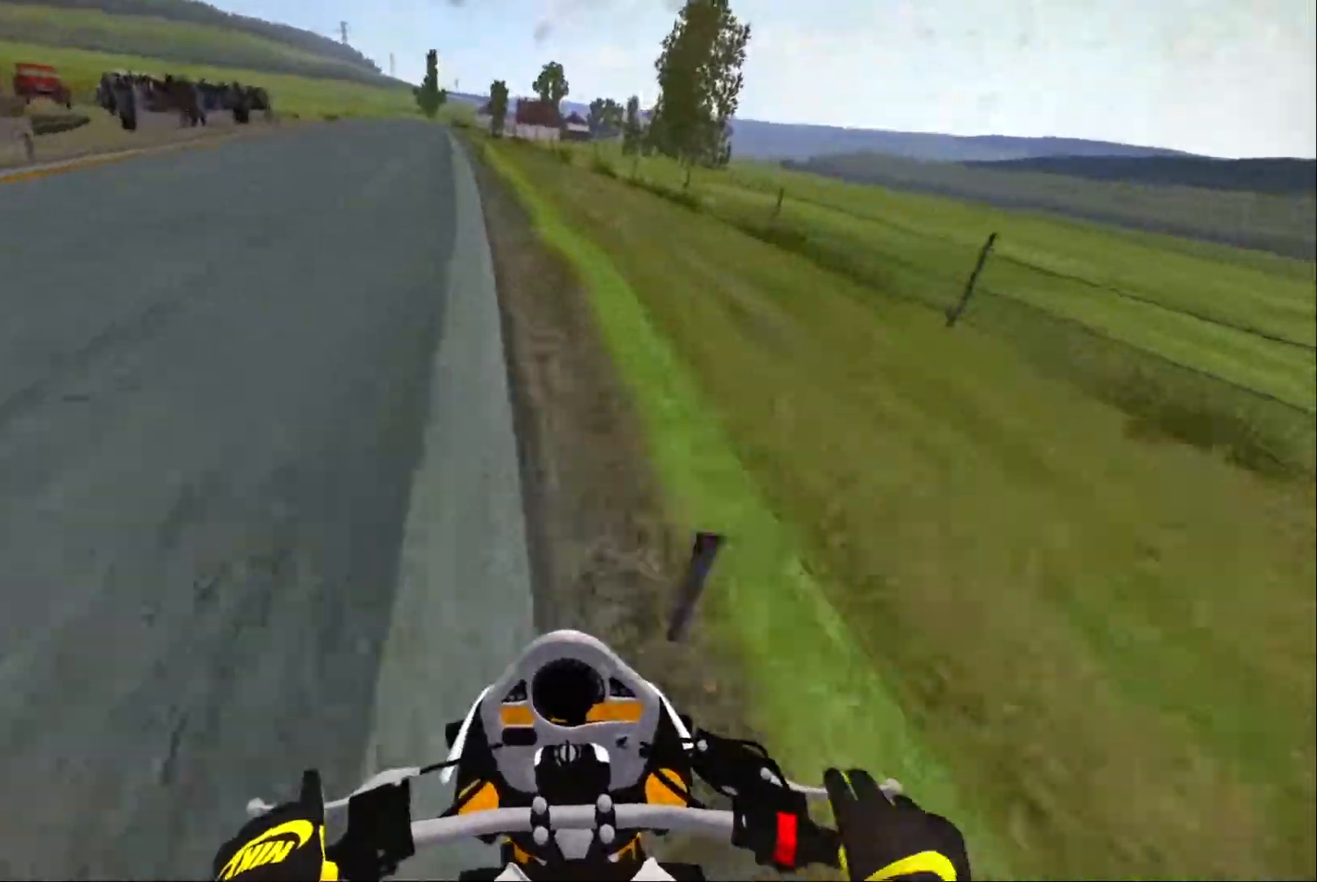
{"dt_ms": 500, "buttons": ["R2"], "left_stick": "left", "right_stick": "center", "events": [[17, "R2", "up"], [100, "R2", "down"], [200, "R2", "up"], [283, "R2", "down"], [367, "R2", "up"], [467, "R2", "down"]]}
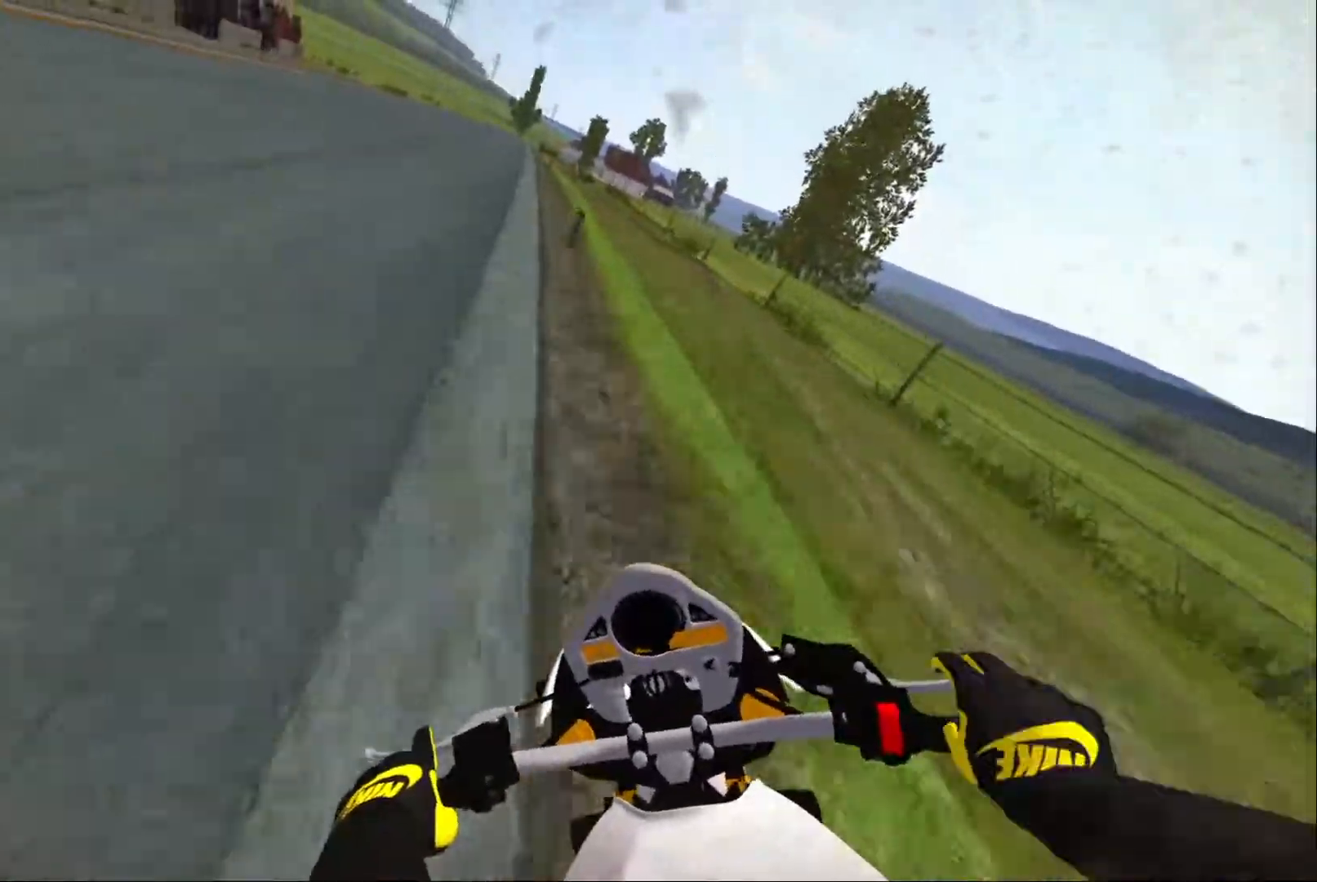
{"dt_ms": 500, "buttons": [], "left_stick": "center", "right_stick": "center", "events": [[67, "R2", "up"], [150, "R2", "down"], [233, "R2", "up"], [333, "R2", "down"], [367, "left_stick", "center"], [400, "R2", "up"]]}
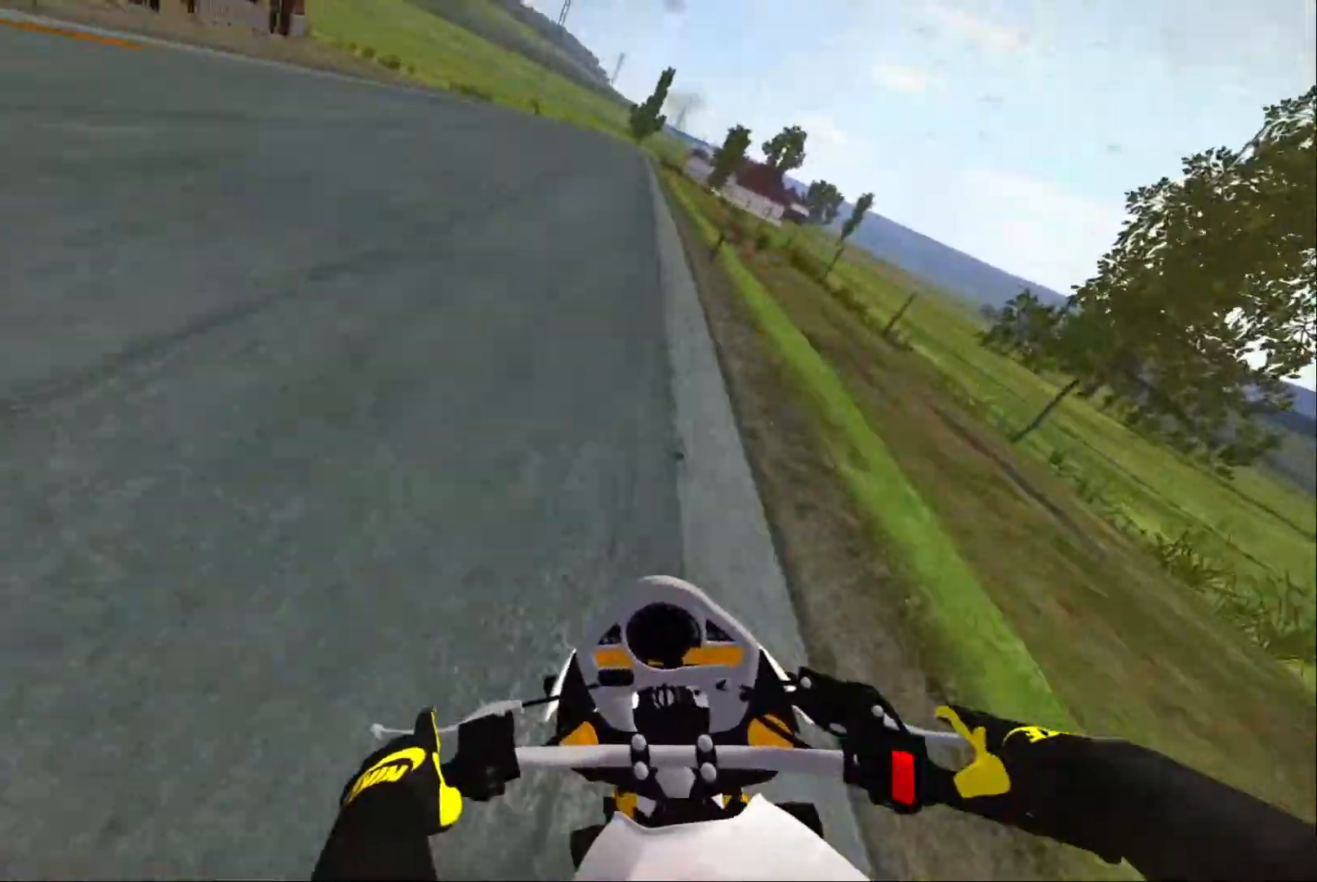
{"dt_ms": 500, "buttons": ["R2"], "left_stick": "right", "right_stick": "center", "events": [[333, "R2", "down"], [350, "left_stick", "right"]]}
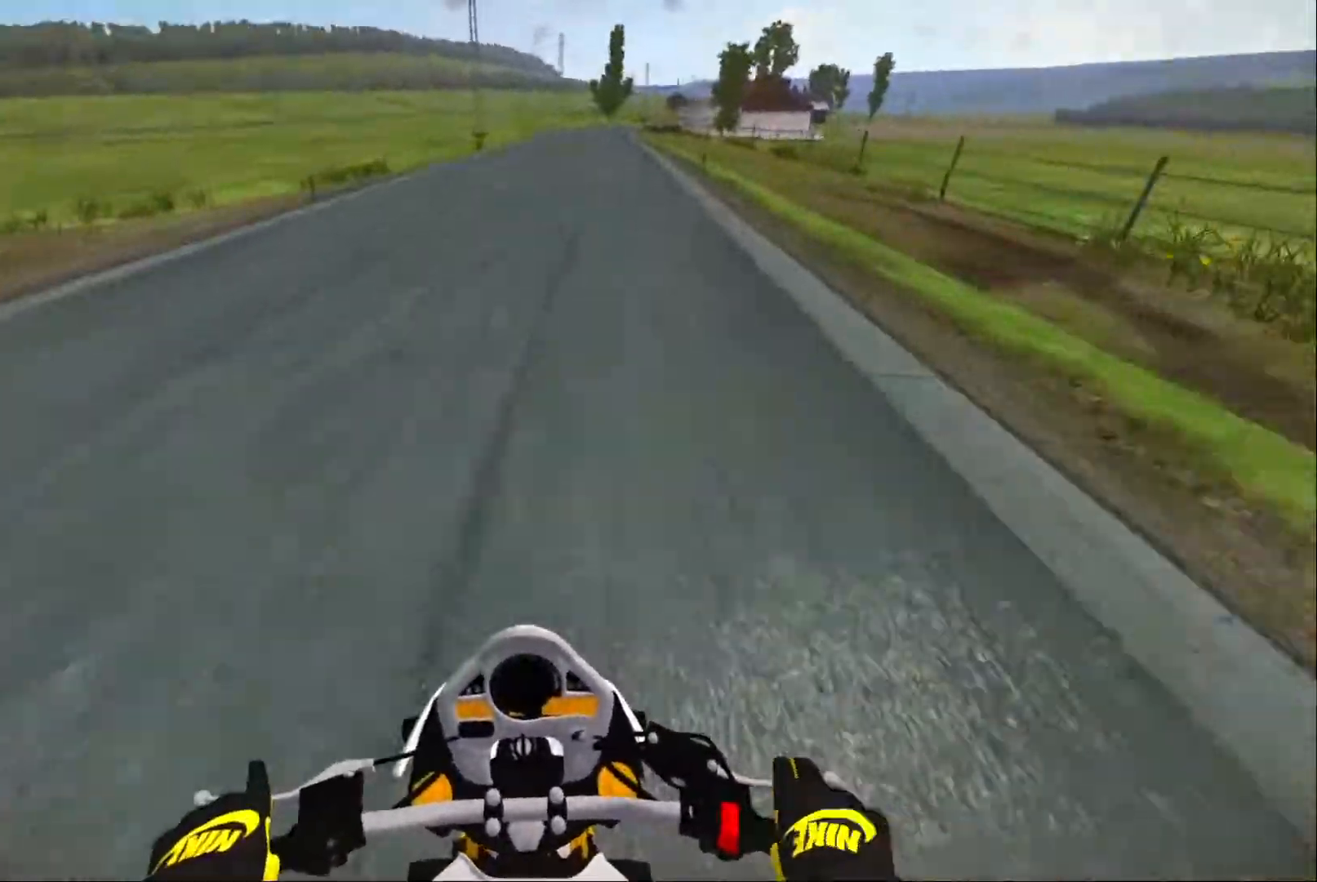
{"dt_ms": 500, "buttons": ["R2"], "left_stick": "right", "right_stick": "center", "events": [[17, "left_stick", "center"], [417, "left_stick", "right"]]}
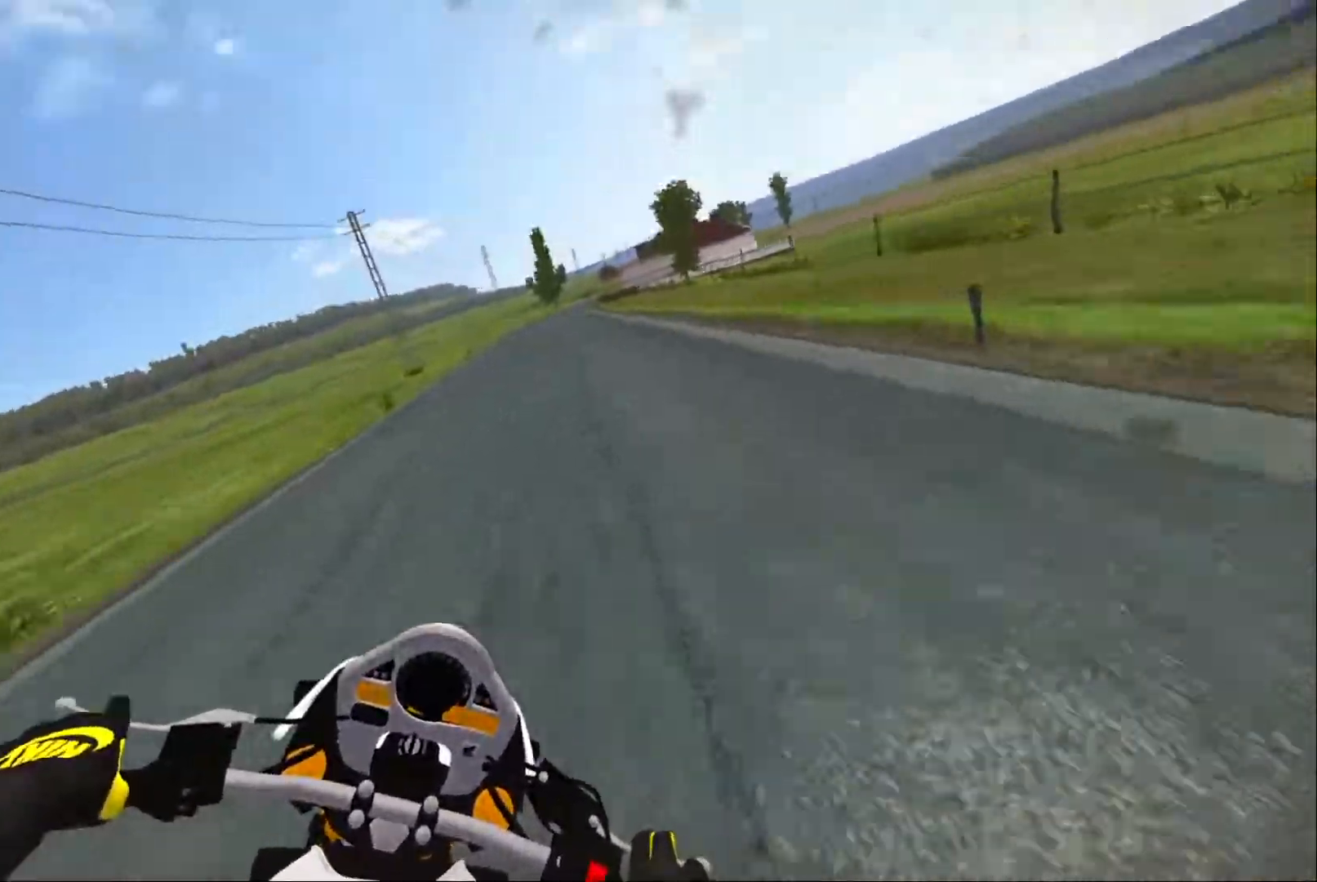
{"dt_ms": 500, "buttons": ["L2"], "left_stick": "left", "right_stick": "center", "events": [[33, "left_stick", "center"], [67, "R2", "up"], [133, "L2", "down"], [317, "left_stick", "left"]]}
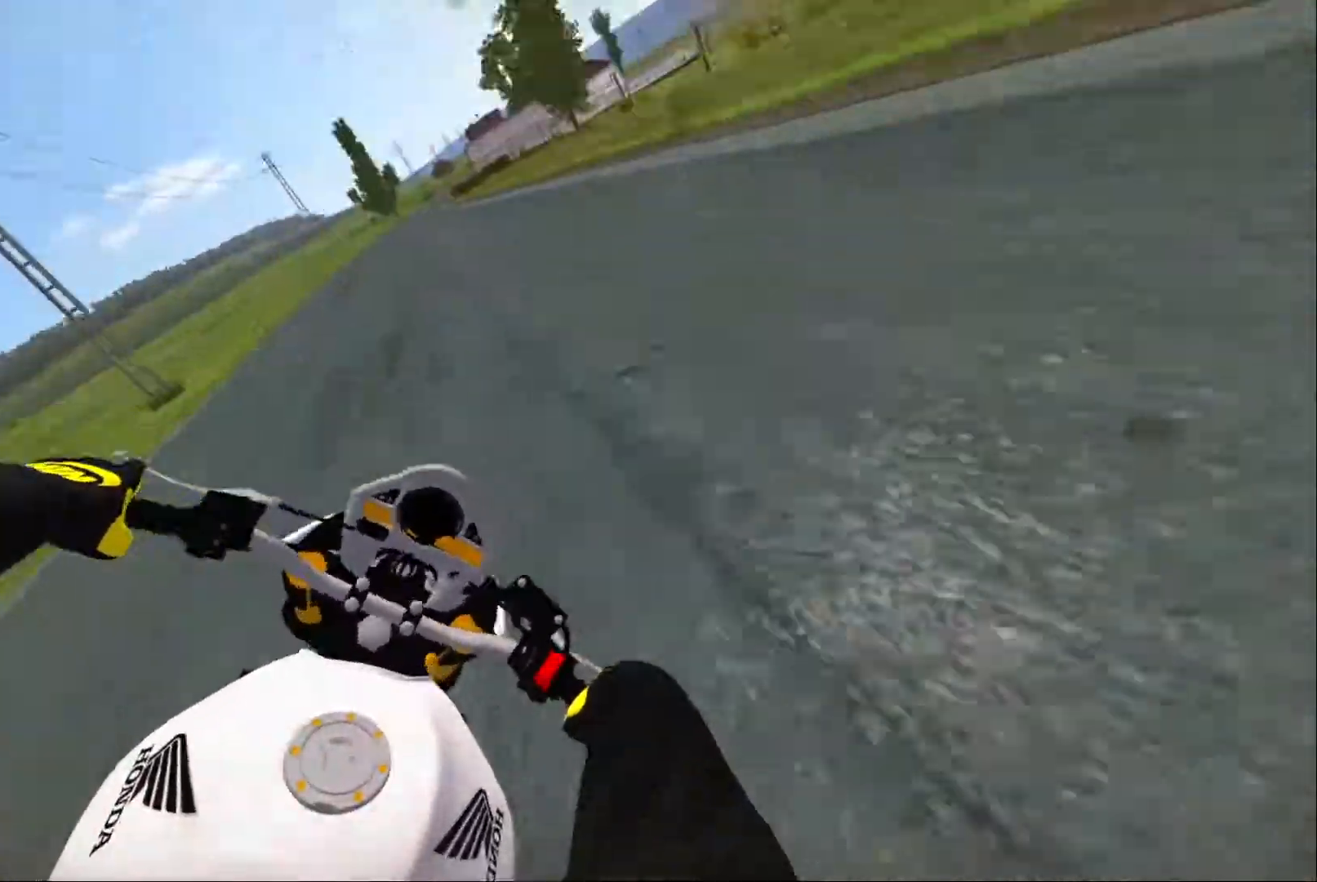
{"dt_ms": 1000, "buttons": [], "left_stick": "center", "right_stick": "center"}
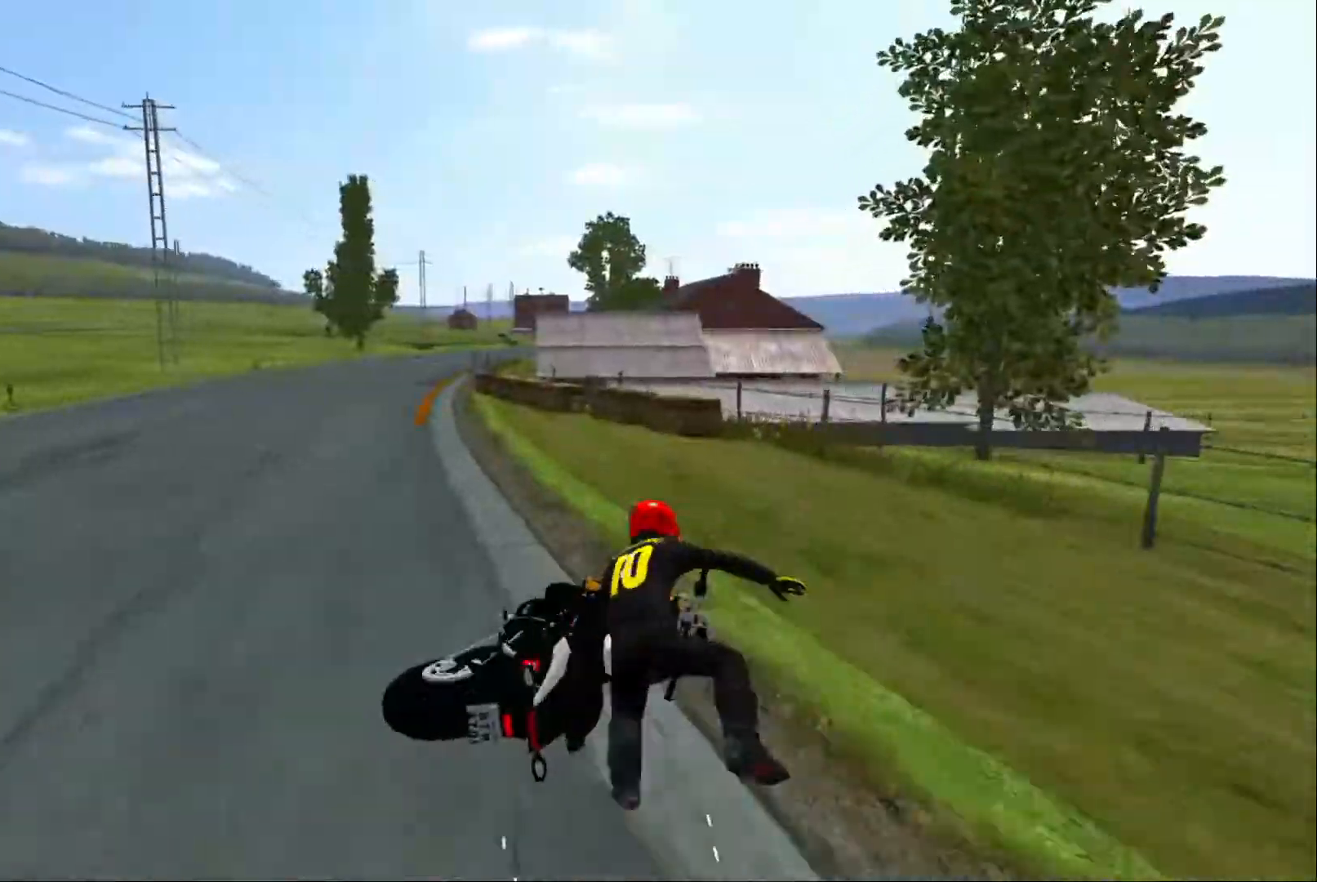
{"dt_ms": 500, "buttons": [], "left_stick": "center", "right_stick": "center", "events": [[150, "SELECT", "down"], [283, "SELECT", "up"], [367, "SELECT", "down"], [467, "SELECT", "up"]]}
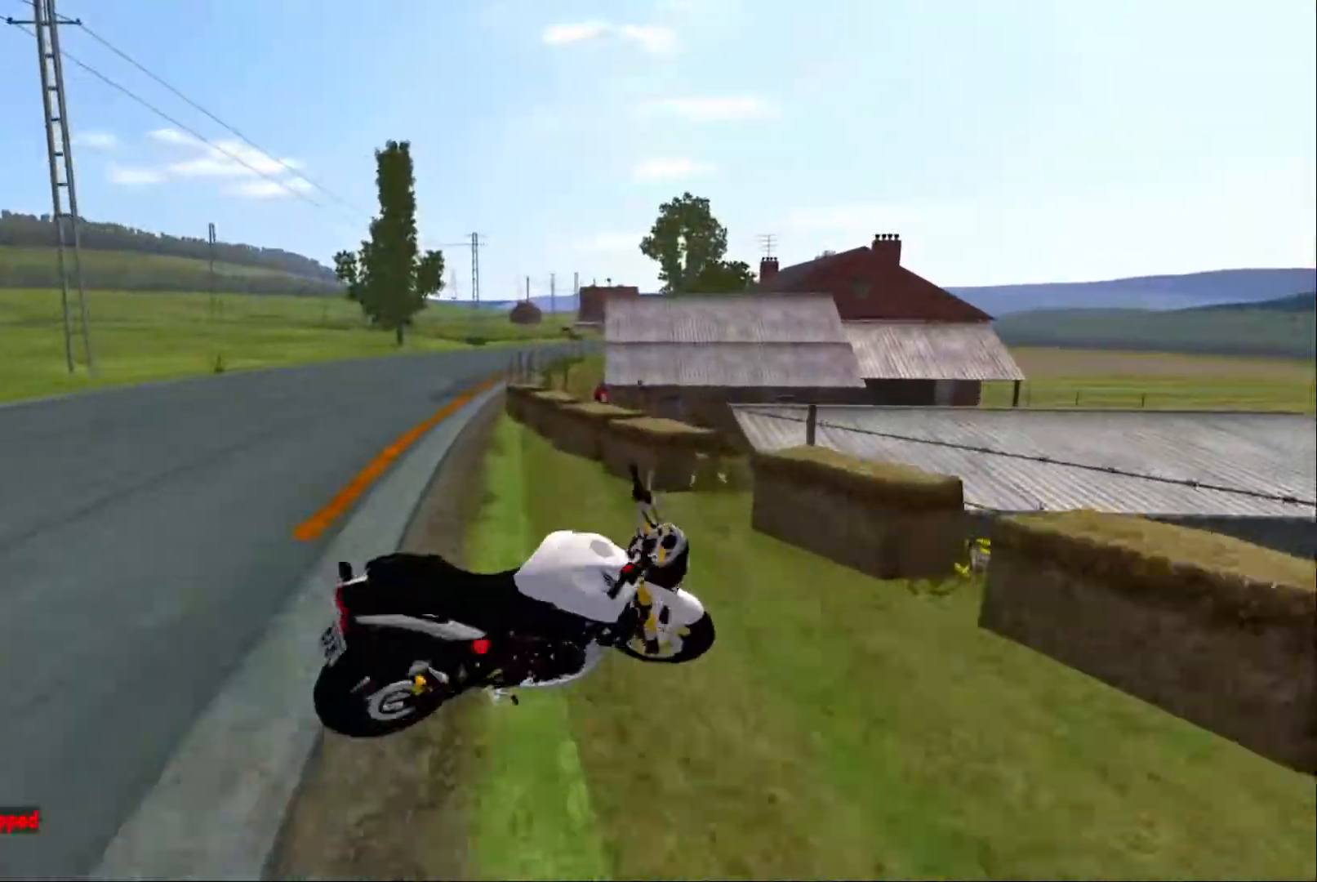
{"dt_ms": 516, "buttons": ["SELECT"], "left_stick": "center", "right_stick": "center", "events": [[67, "SELECT", "down"], [167, "SELECT", "up"], [267, "SELECT", "down"], [400, "SELECT", "up"], [483, "SELECT", "down"]]}
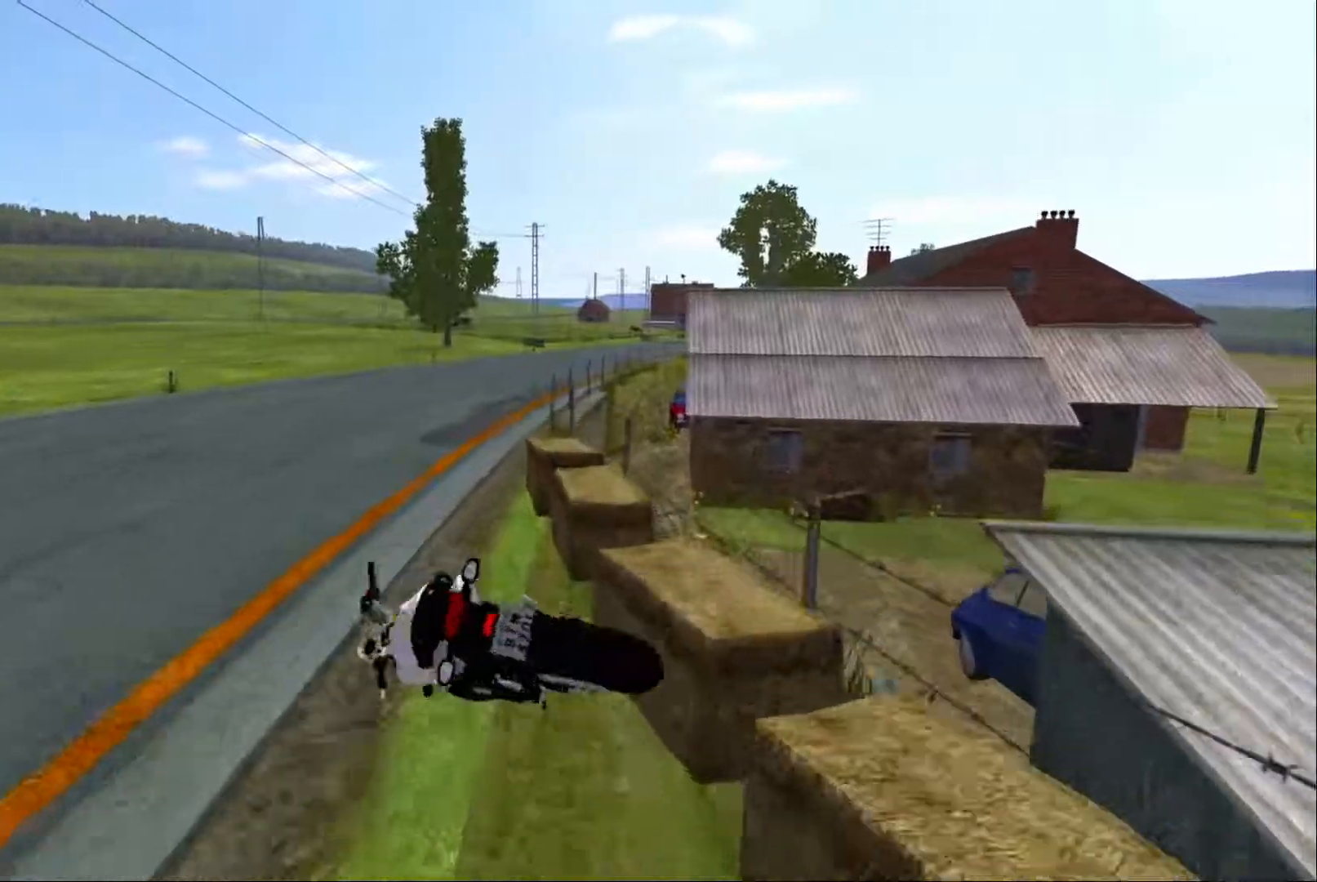
{"dt_ms": 500, "buttons": ["SELECT"], "left_stick": "center", "right_stick": "center", "events": [[117, "SELECT", "up"], [217, "SELECT", "down"], [317, "SELECT", "up"], [467, "SELECT", "down"]]}
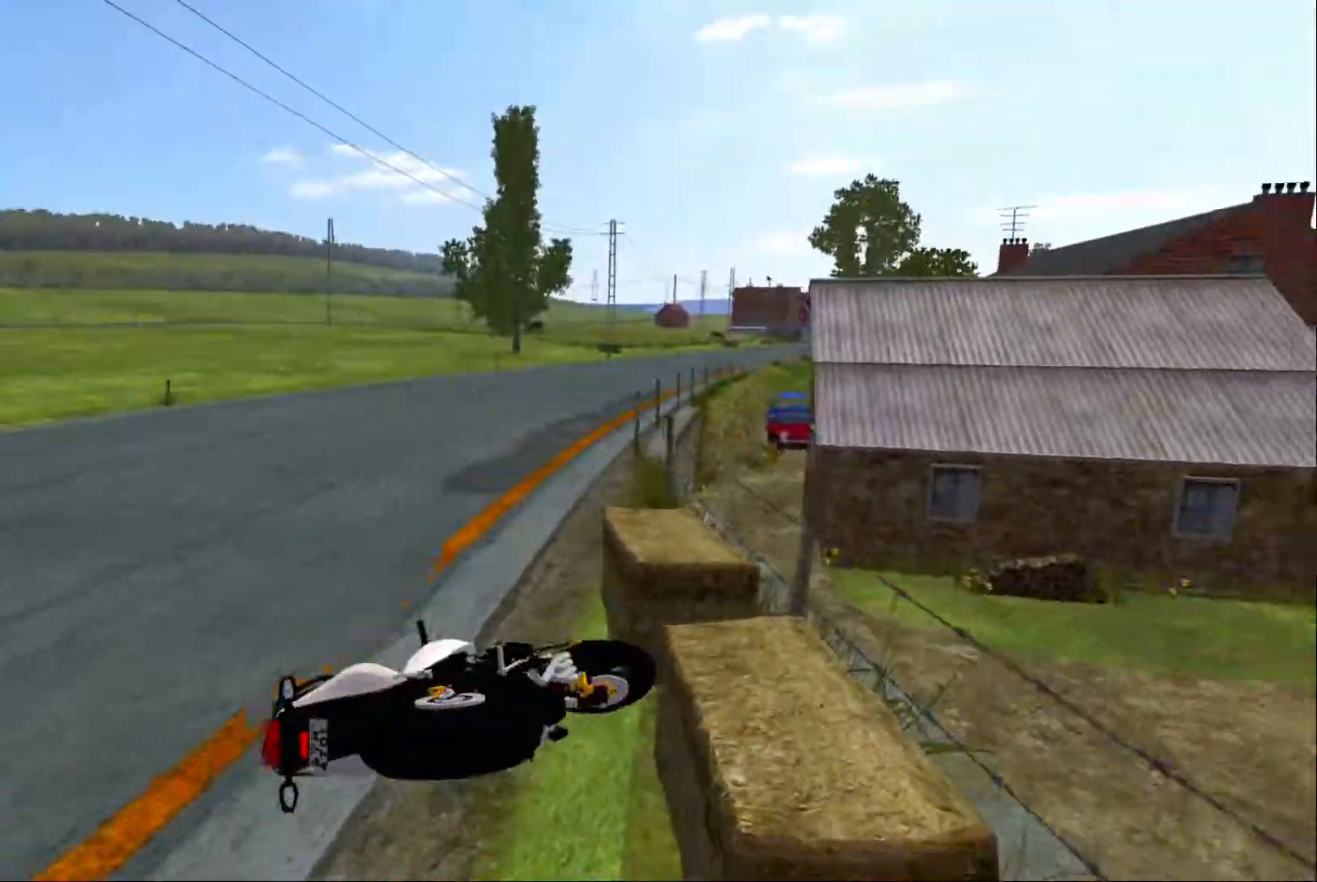
{"dt_ms": 500, "buttons": [], "left_stick": "center", "right_stick": "center", "events": [[67, "SELECT", "up"], [217, "SELECT", "down"], [384, "SELECT", "up"]]}